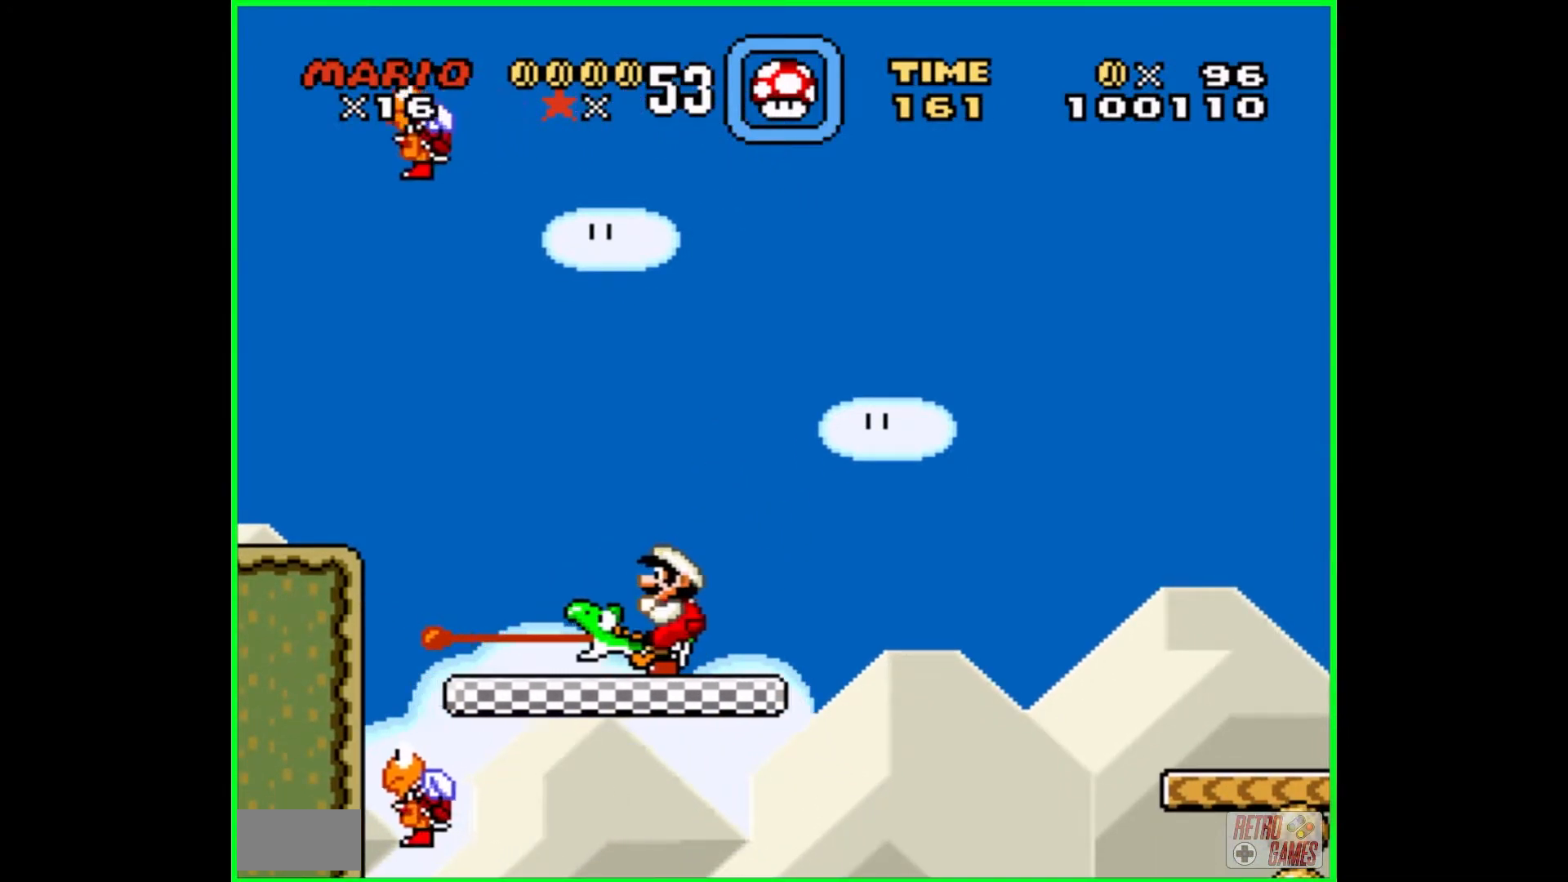
Gameplay with a controller (Nintendo layout); each line is a JSON object with the inputs held at the frame after it. "events" lists button and stick changes between this image and that frame as [ms after this image, input, new state], when the widget could be followed in between. Not read: L3 R3.
{"buttons": ["Y"], "events": []}
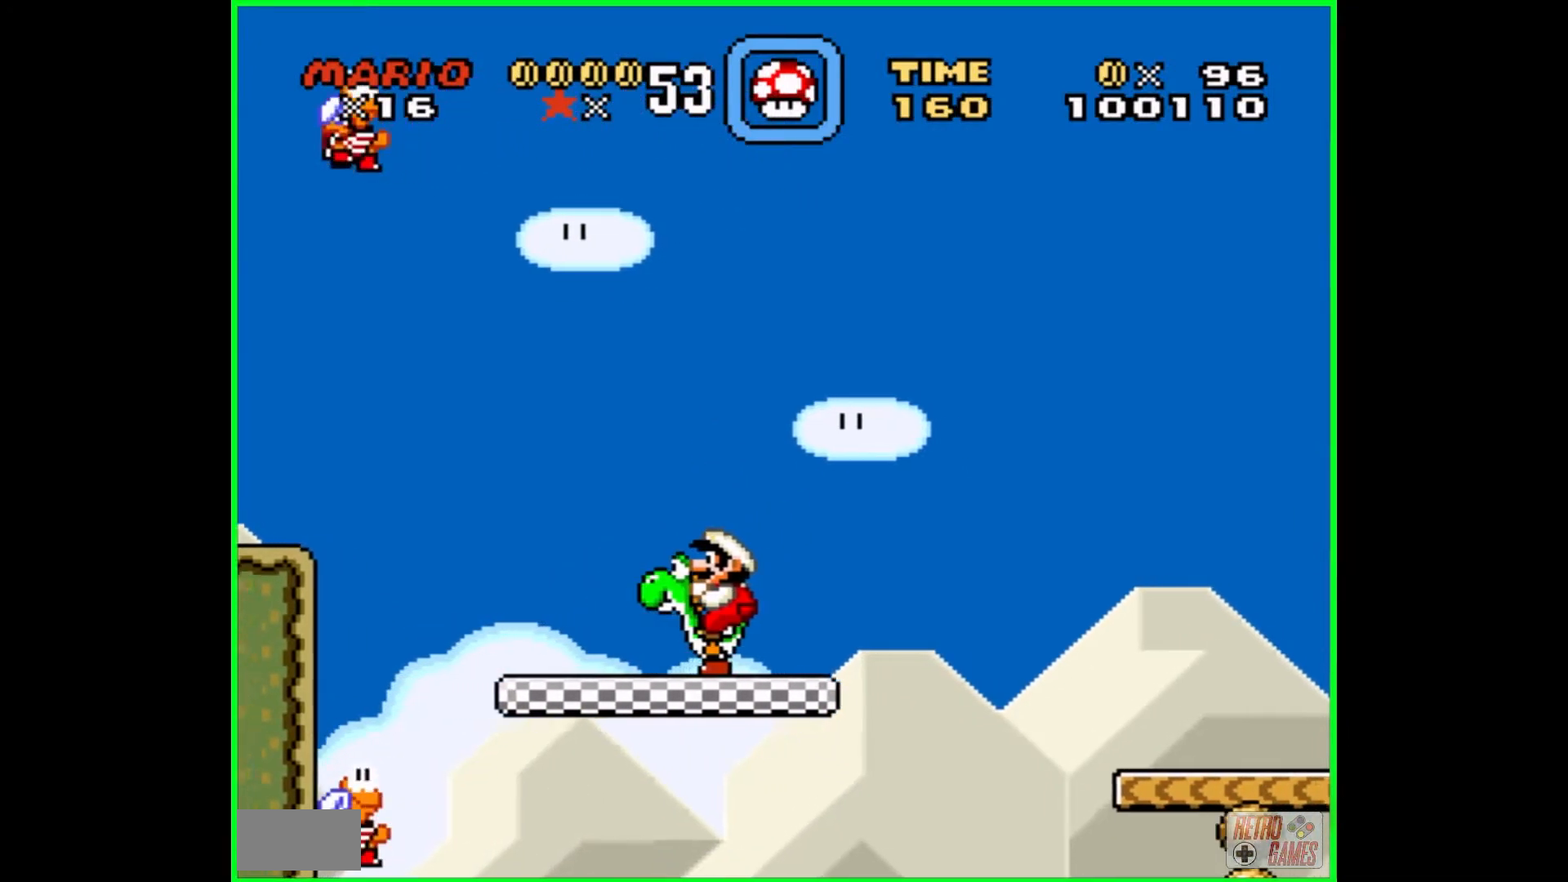
{"buttons": ["B", "Y", "DPAD_RIGHT"], "events": [[83, "DPAD_RIGHT", "down"], [283, "B", "down"]]}
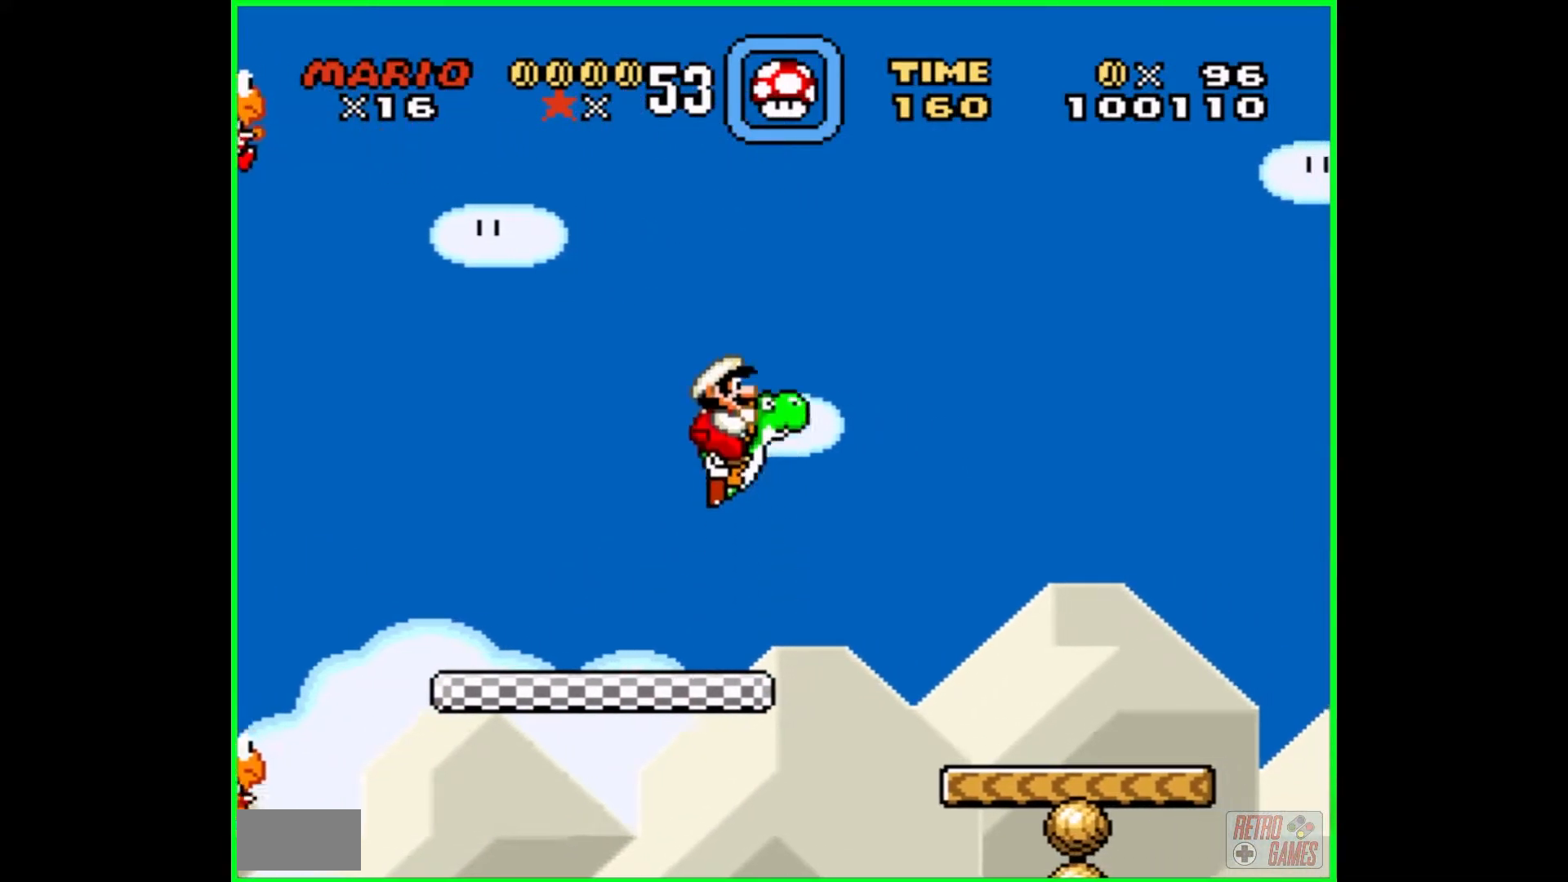
{"buttons": ["Y"], "events": [[117, "B", "up"], [283, "DPAD_RIGHT", "up"]]}
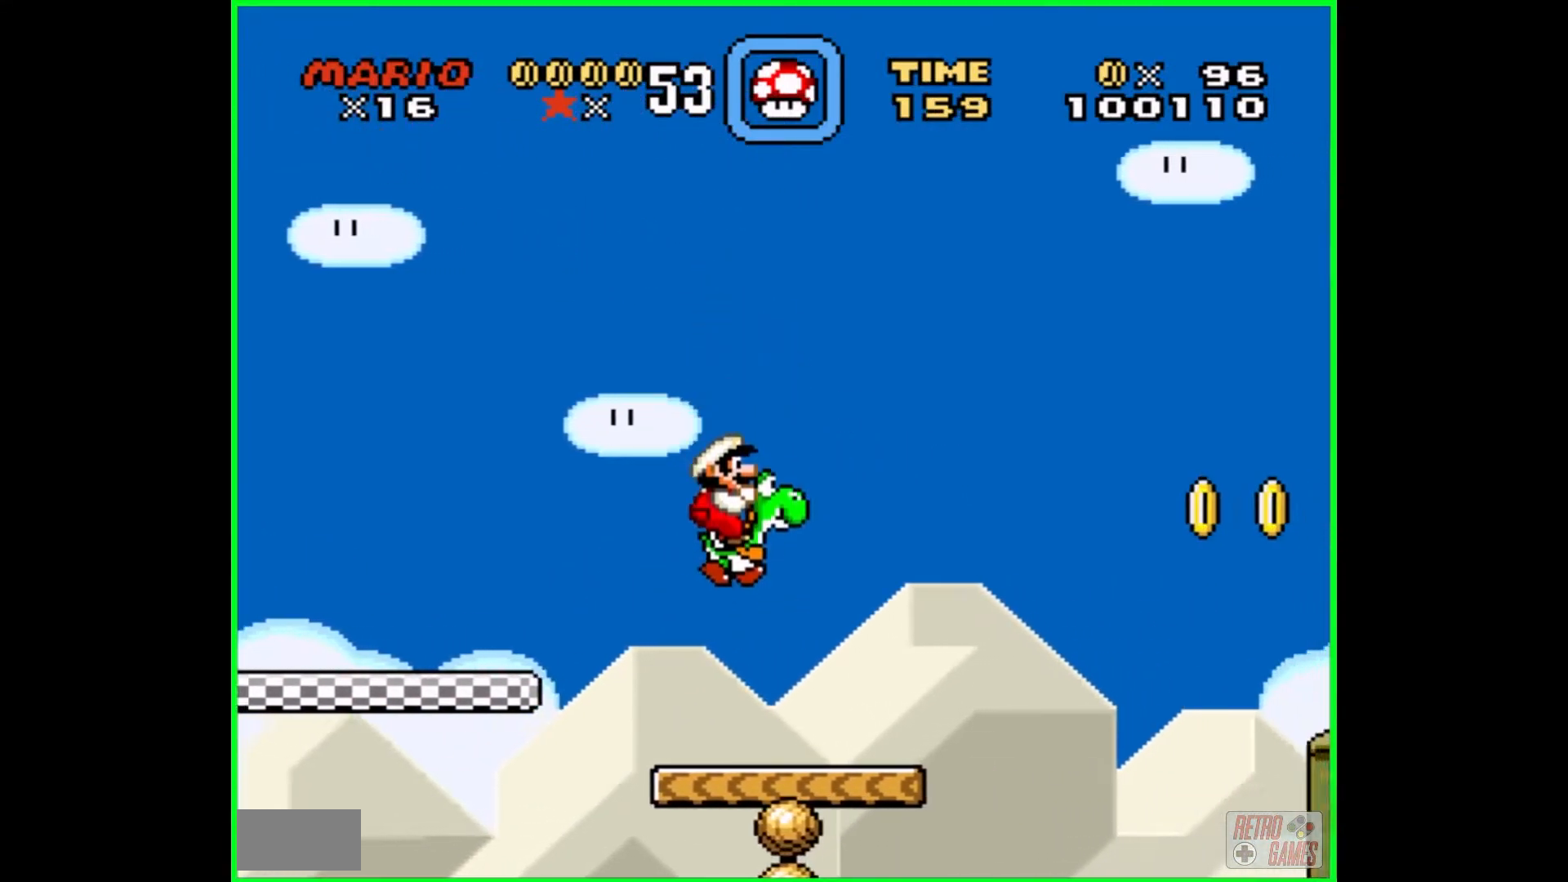
{"buttons": ["Y", "DPAD_RIGHT"], "events": [[67, "DPAD_LEFT", "down"], [150, "DPAD_LEFT", "up"], [500, "DPAD_RIGHT", "down"]]}
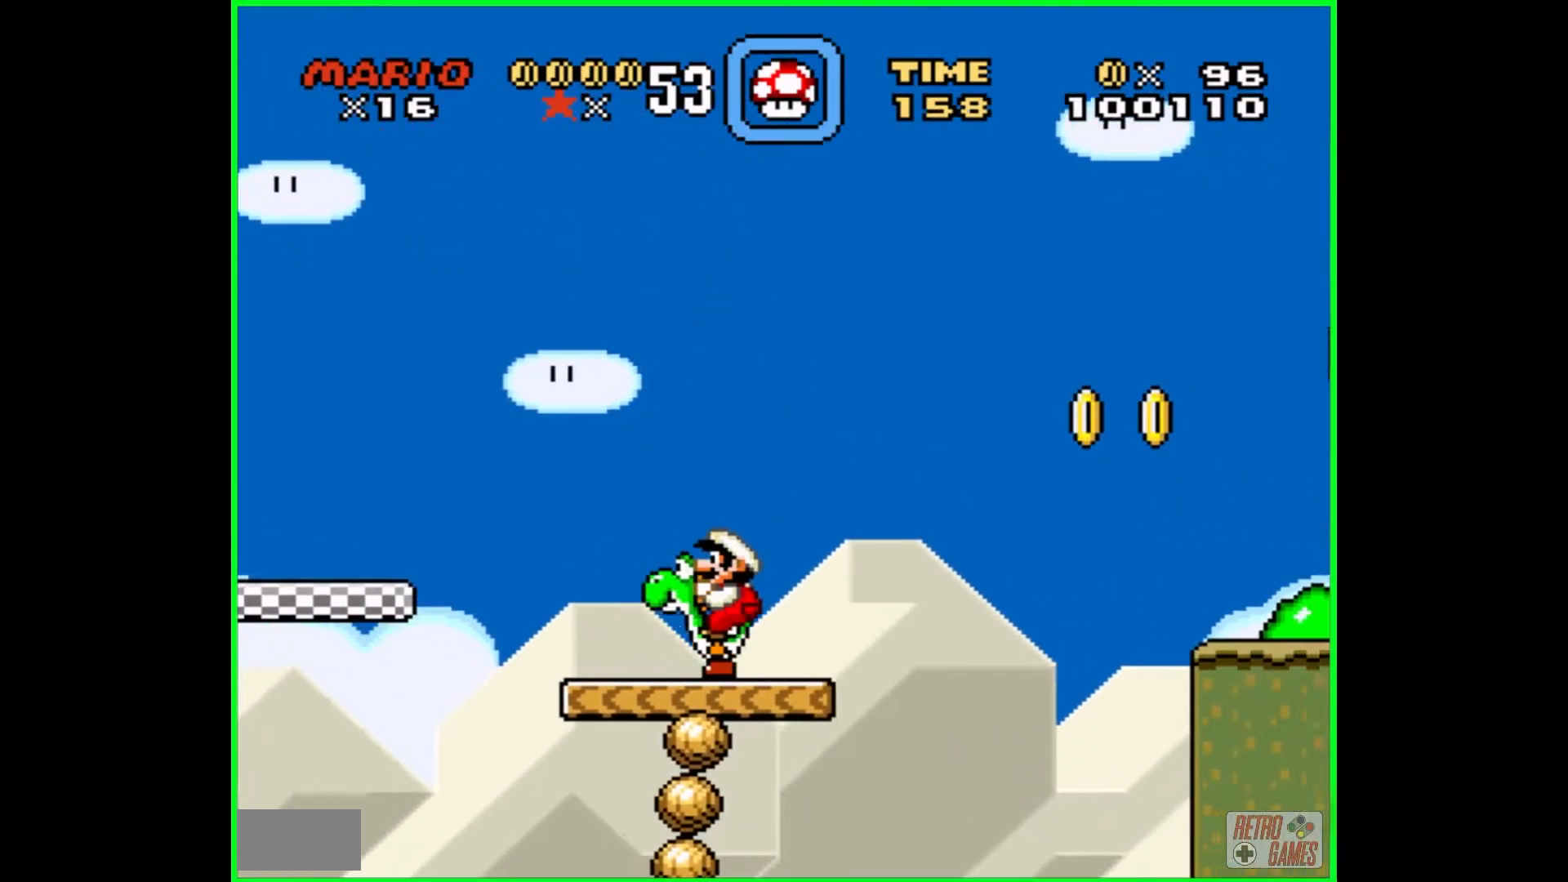
{"buttons": ["B", "Y", "DPAD_RIGHT"], "events": [[283, "B", "down"]]}
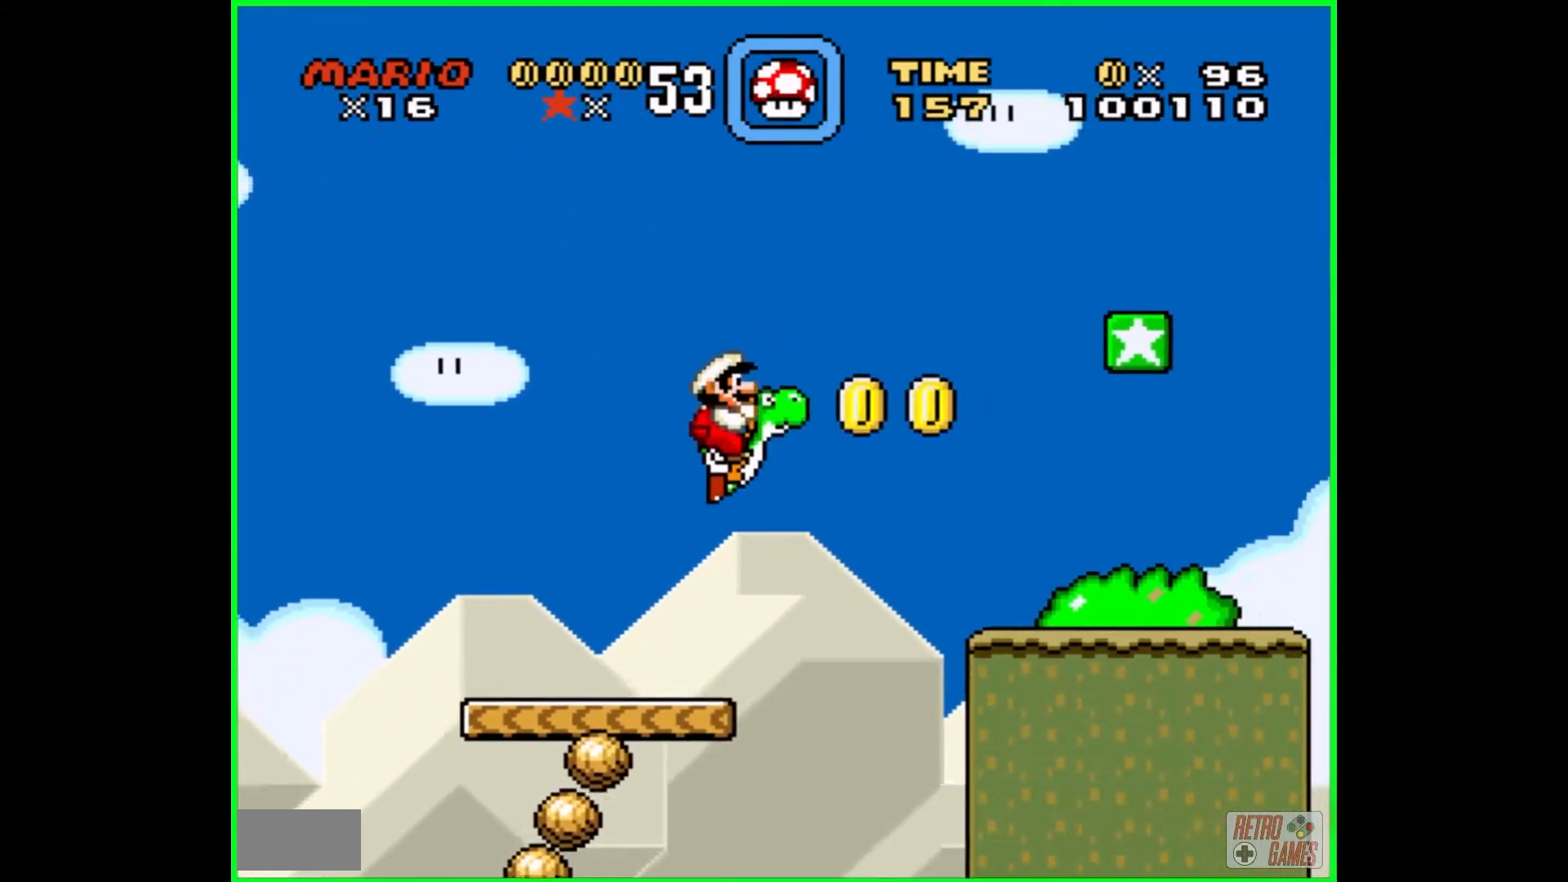
{"buttons": ["Y"], "events": [[217, "B", "up"], [300, "DPAD_RIGHT", "up"]]}
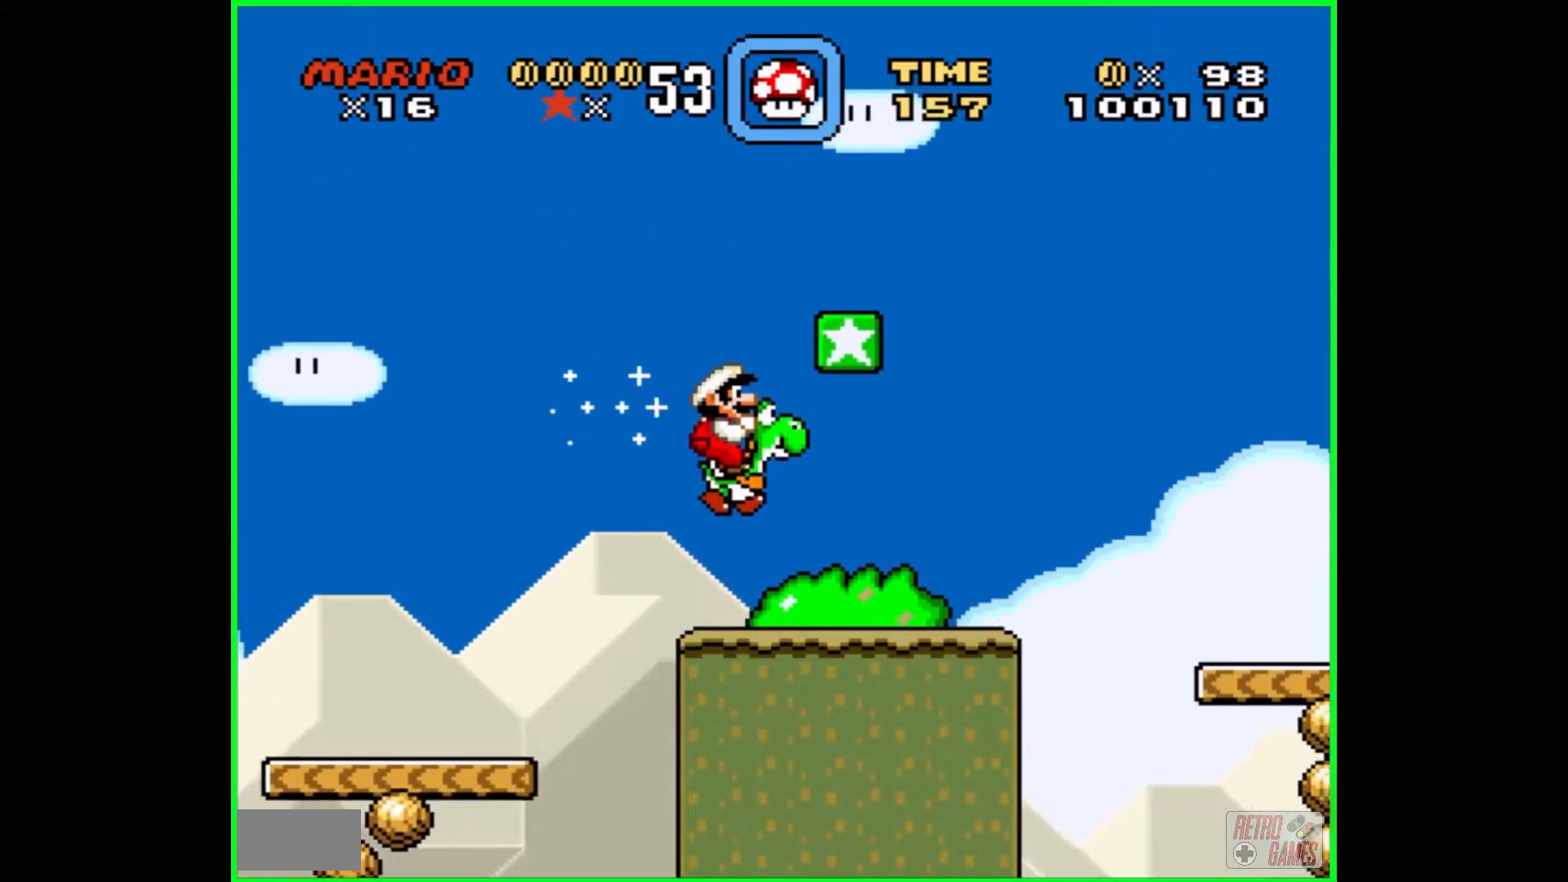
{"buttons": ["Y"], "events": [[150, "DPAD_LEFT", "down"], [267, "DPAD_LEFT", "up"]]}
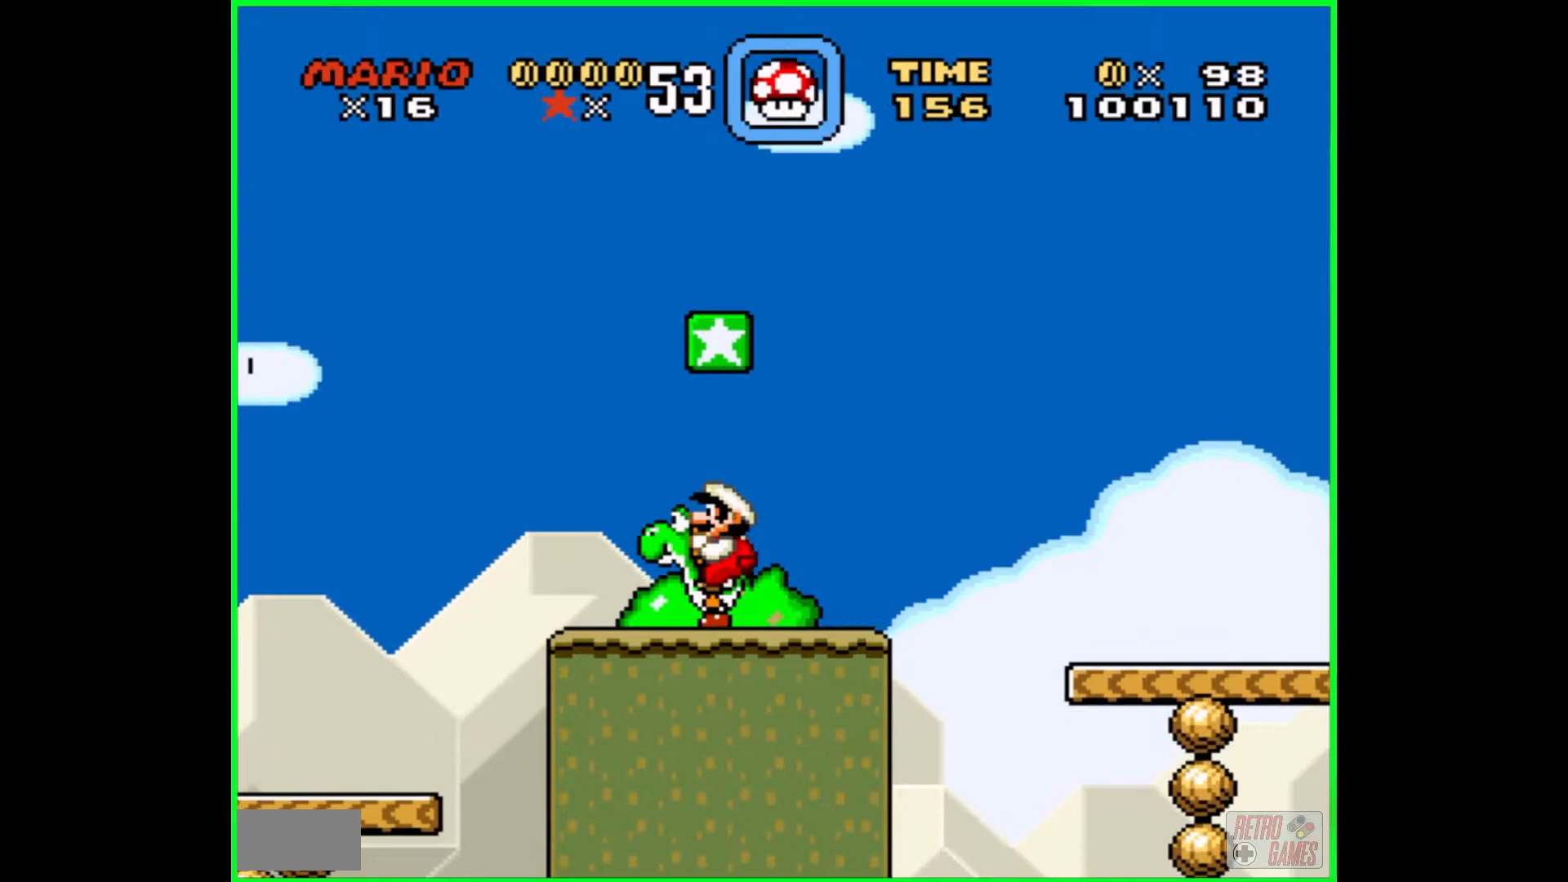
{"buttons": ["Y"], "events": [[50, "B", "down"], [217, "B", "up"]]}
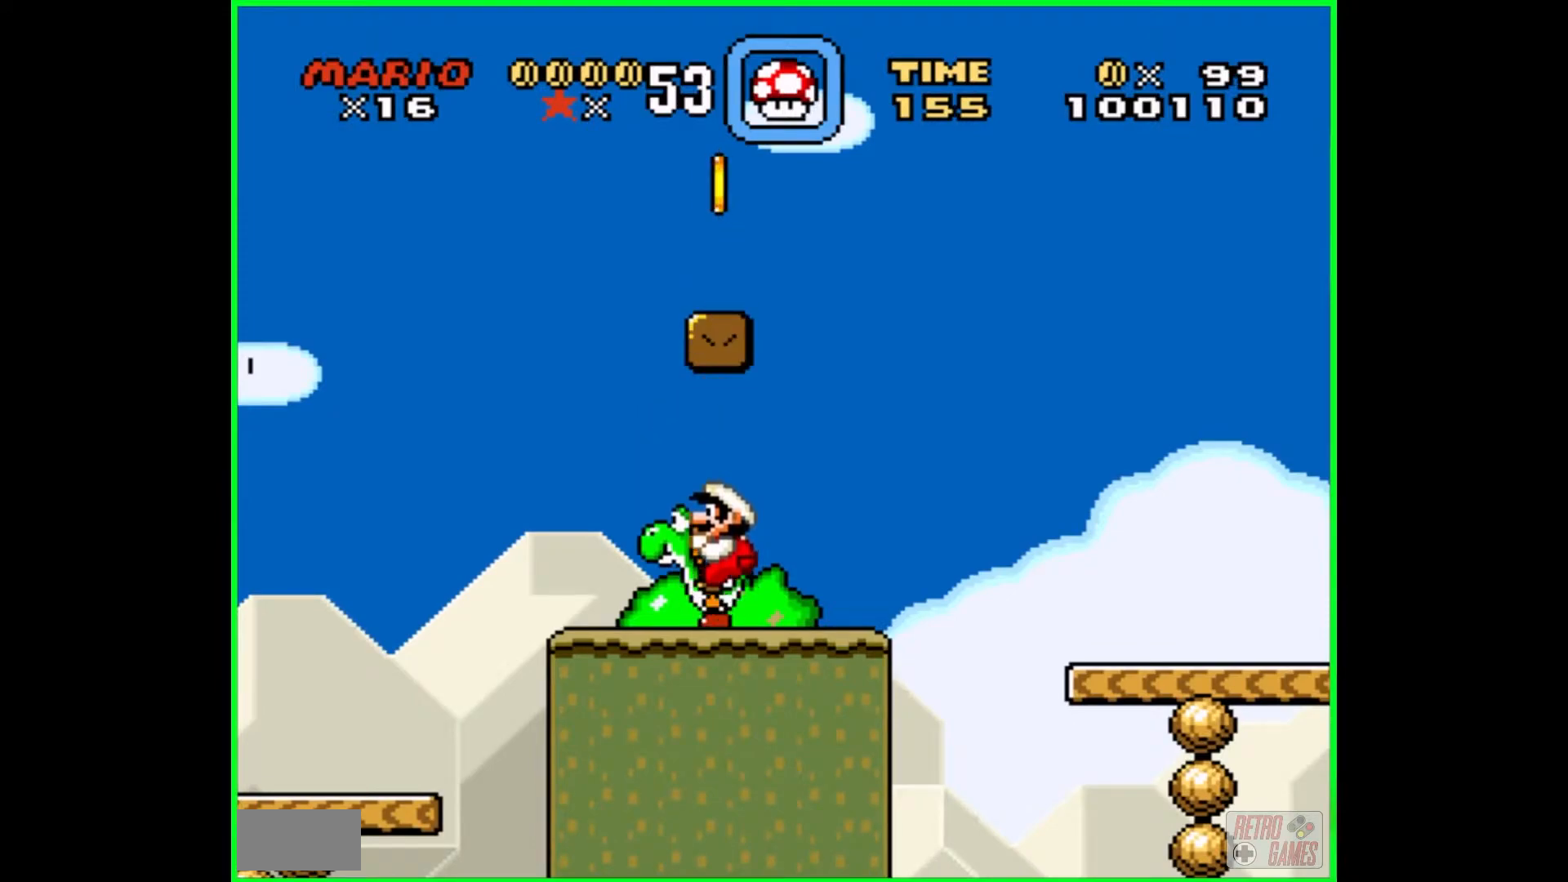
{"buttons": ["Y", "DPAD_RIGHT"], "events": [[50, "DPAD_RIGHT", "down"], [167, "DPAD_RIGHT", "up"], [467, "DPAD_RIGHT", "down"]]}
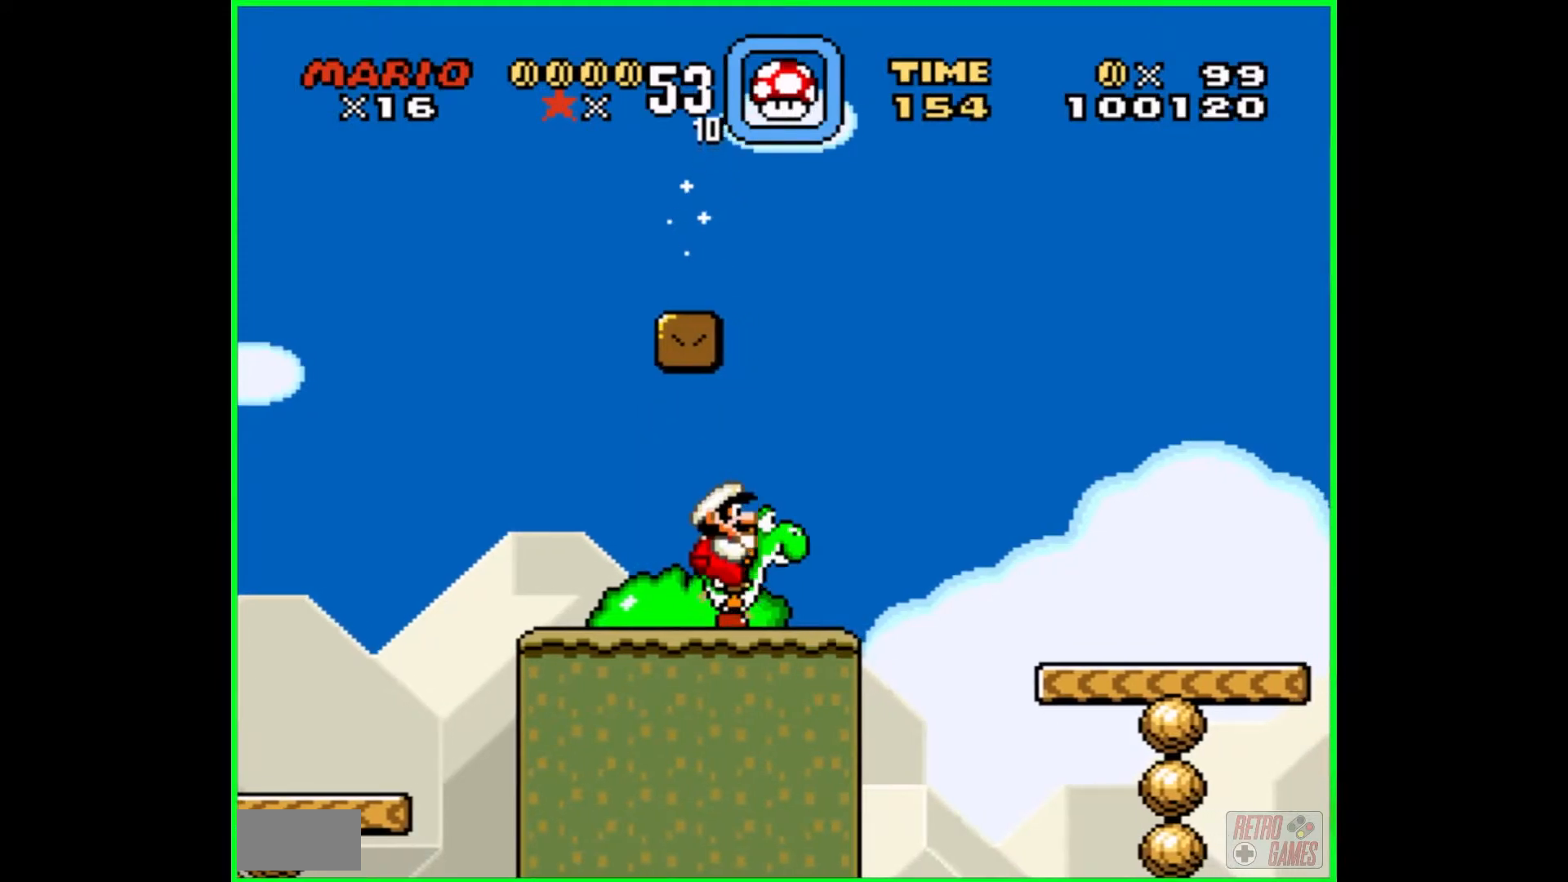
{"buttons": ["Y", "DPAD_RIGHT"], "events": [[167, "B", "down"], [467, "B", "up"]]}
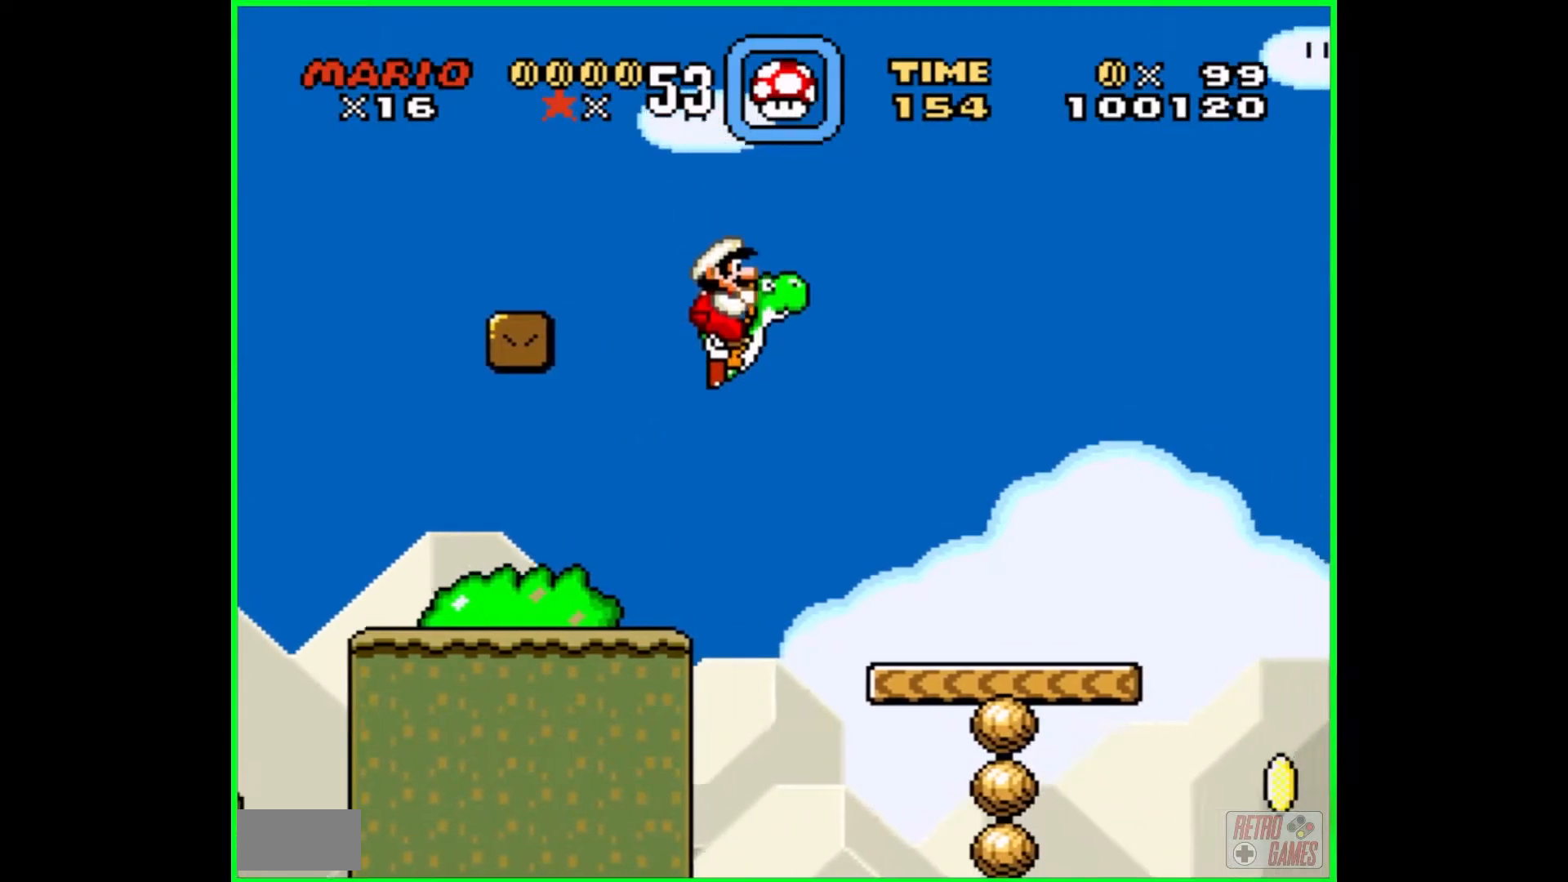
{"buttons": ["Y"], "events": [[100, "DPAD_RIGHT", "up"], [317, "DPAD_LEFT", "down"], [417, "DPAD_LEFT", "up"]]}
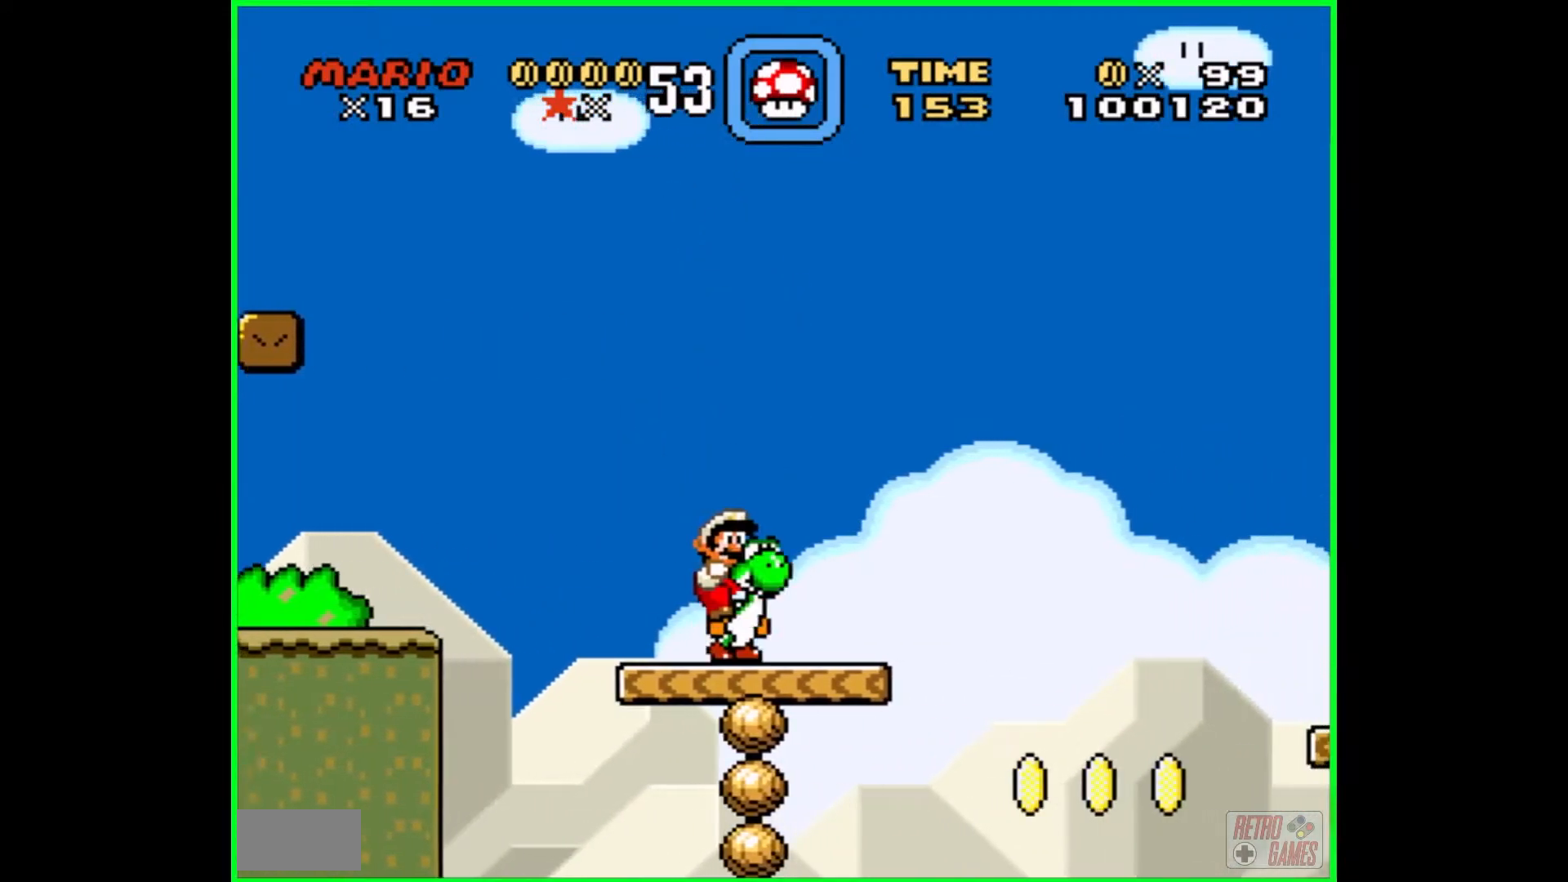
{"buttons": ["Y"], "events": [[167, "DPAD_RIGHT", "down"], [267, "DPAD_RIGHT", "up"]]}
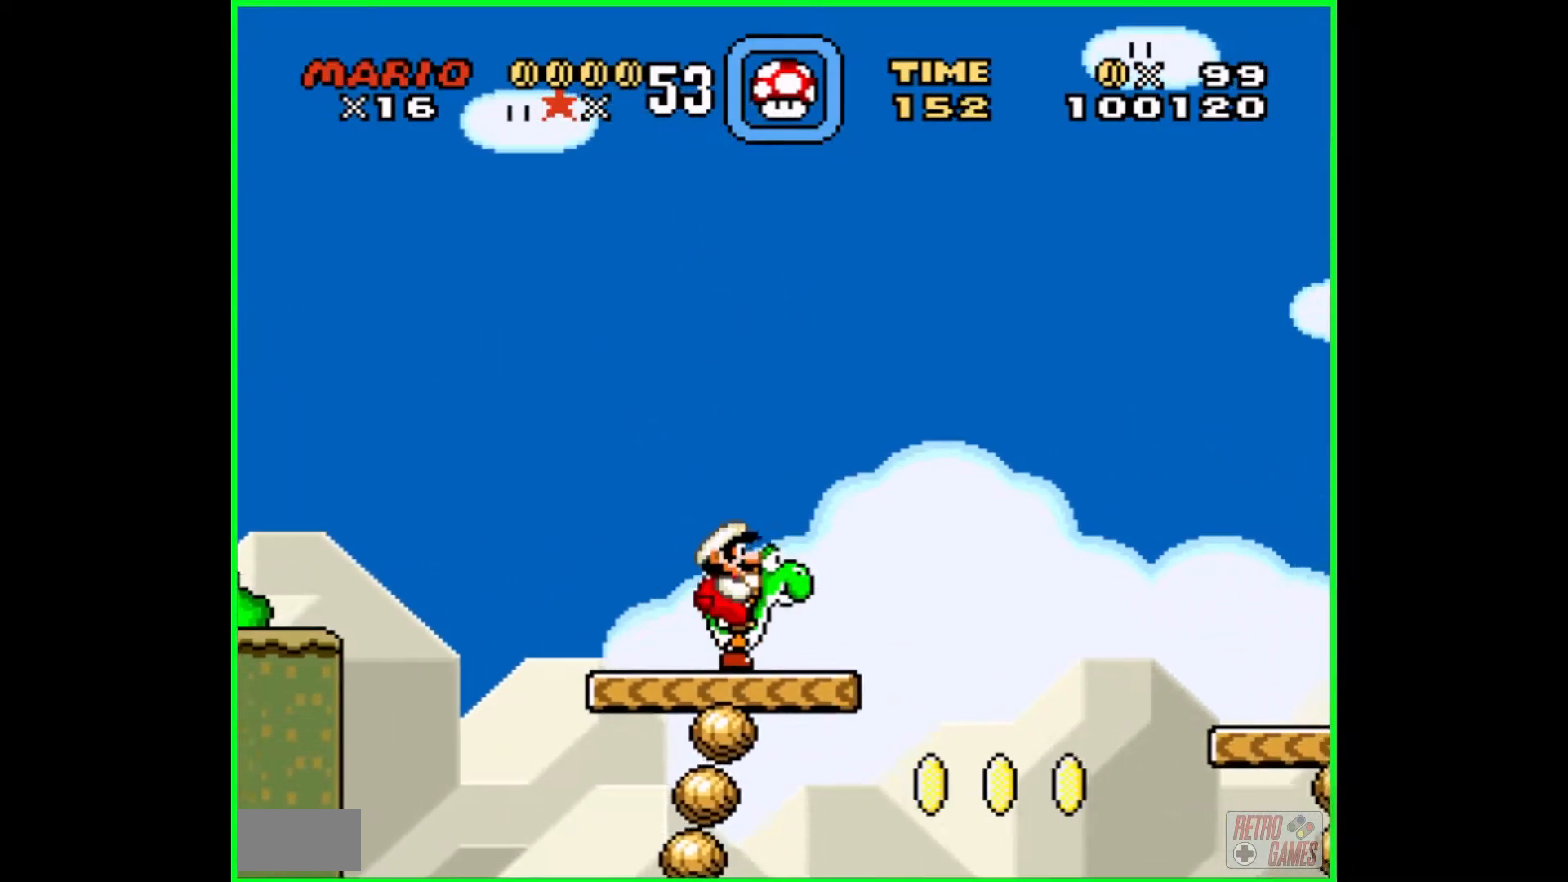
{"buttons": ["Y"], "events": []}
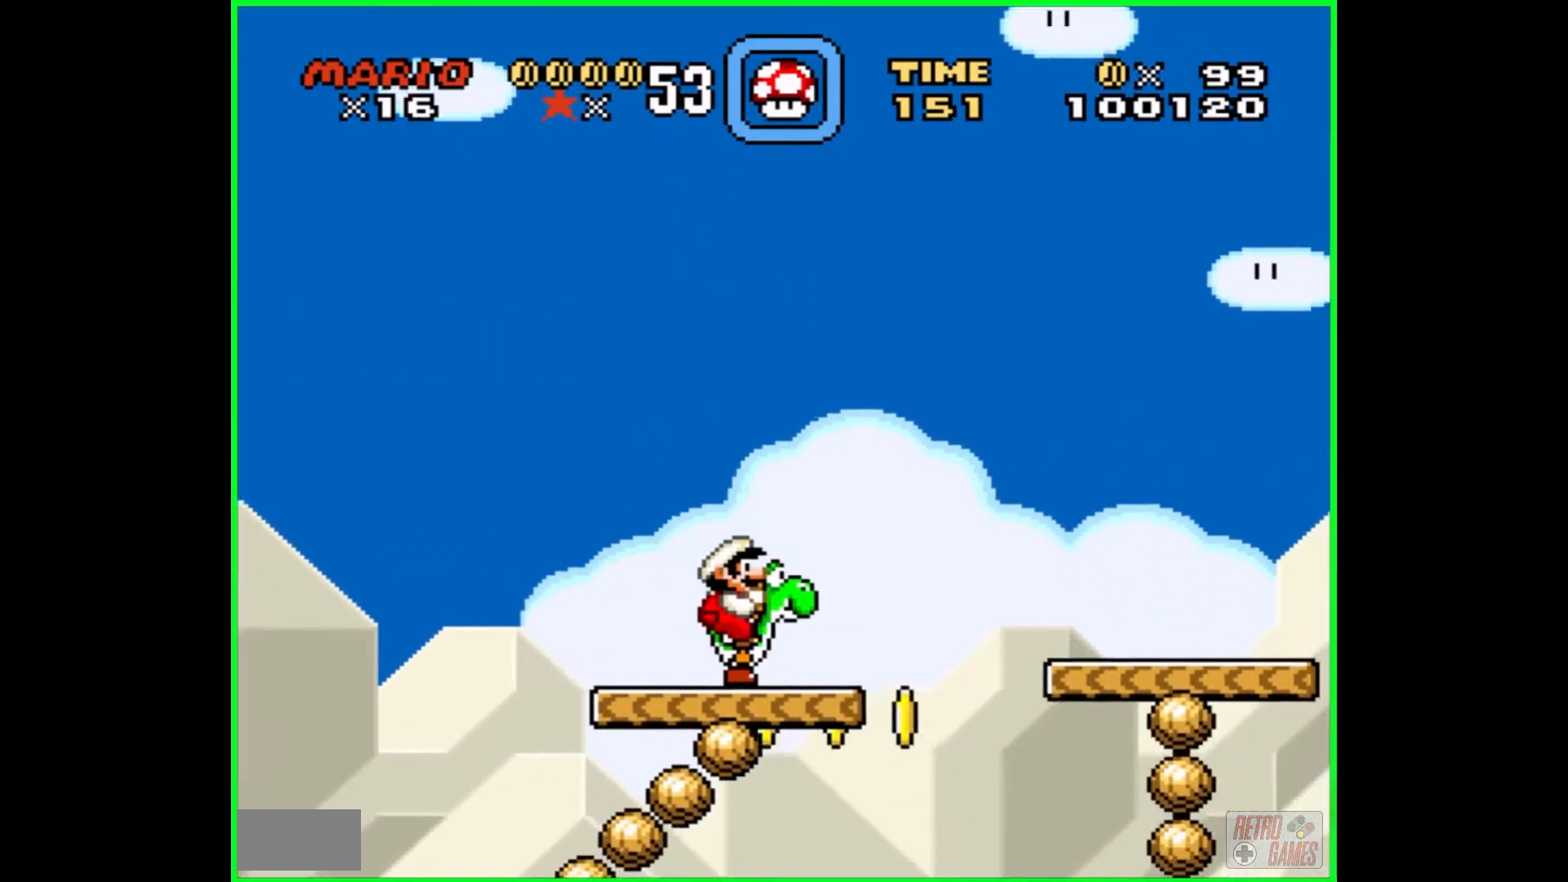
{"buttons": ["B", "Y", "DPAD_RIGHT"], "events": [[217, "DPAD_RIGHT", "down"], [300, "B", "down"]]}
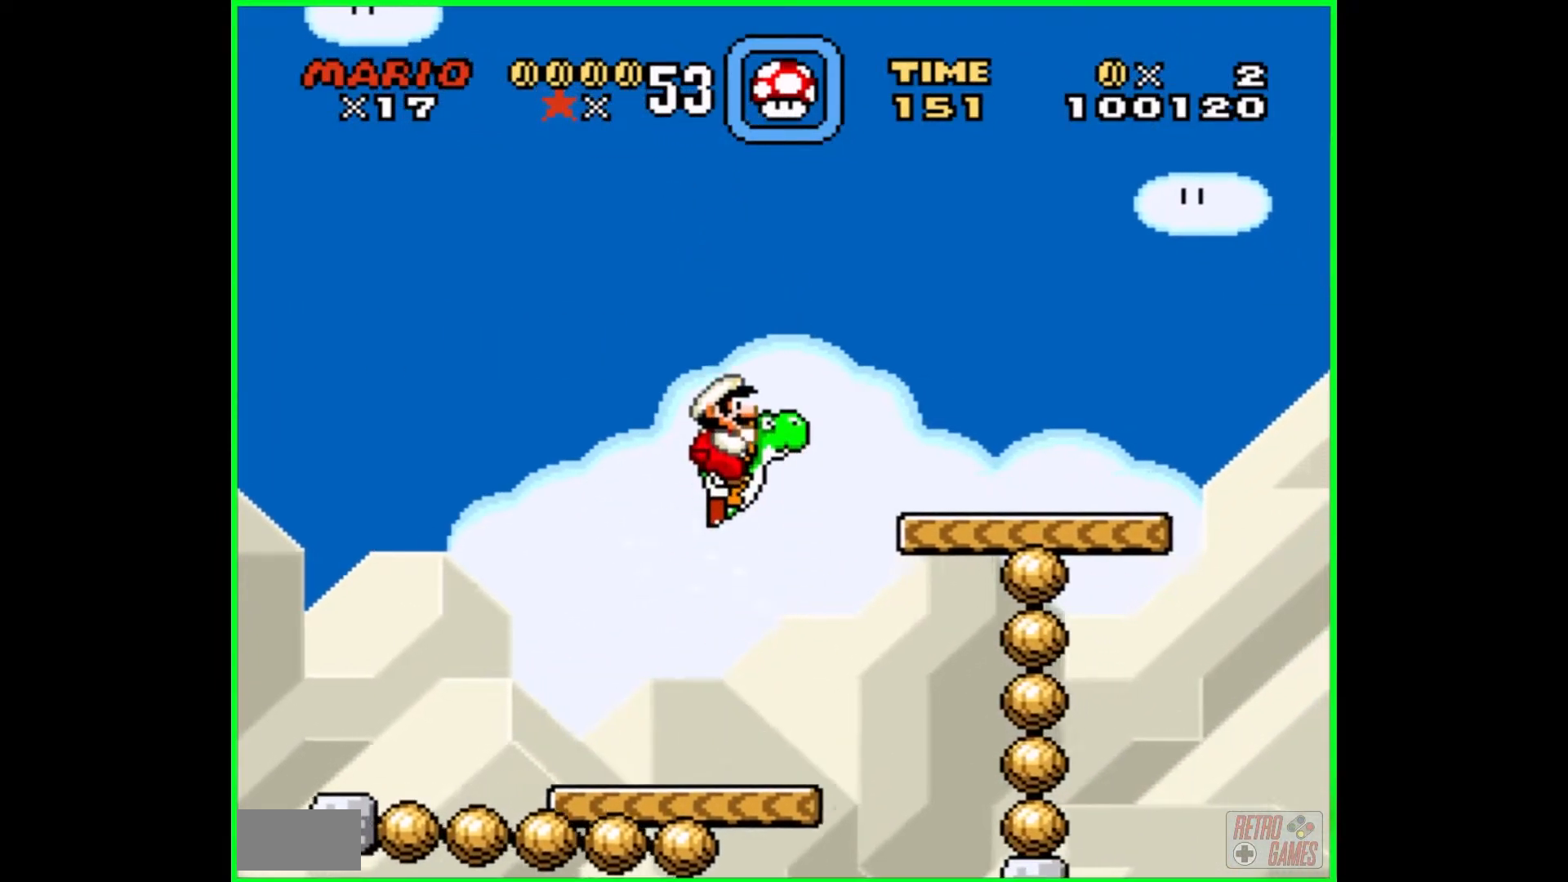
{"buttons": ["Y", "DPAD_LEFT"], "events": [[250, "B", "up"], [250, "DPAD_RIGHT", "up"], [450, "DPAD_LEFT", "down"]]}
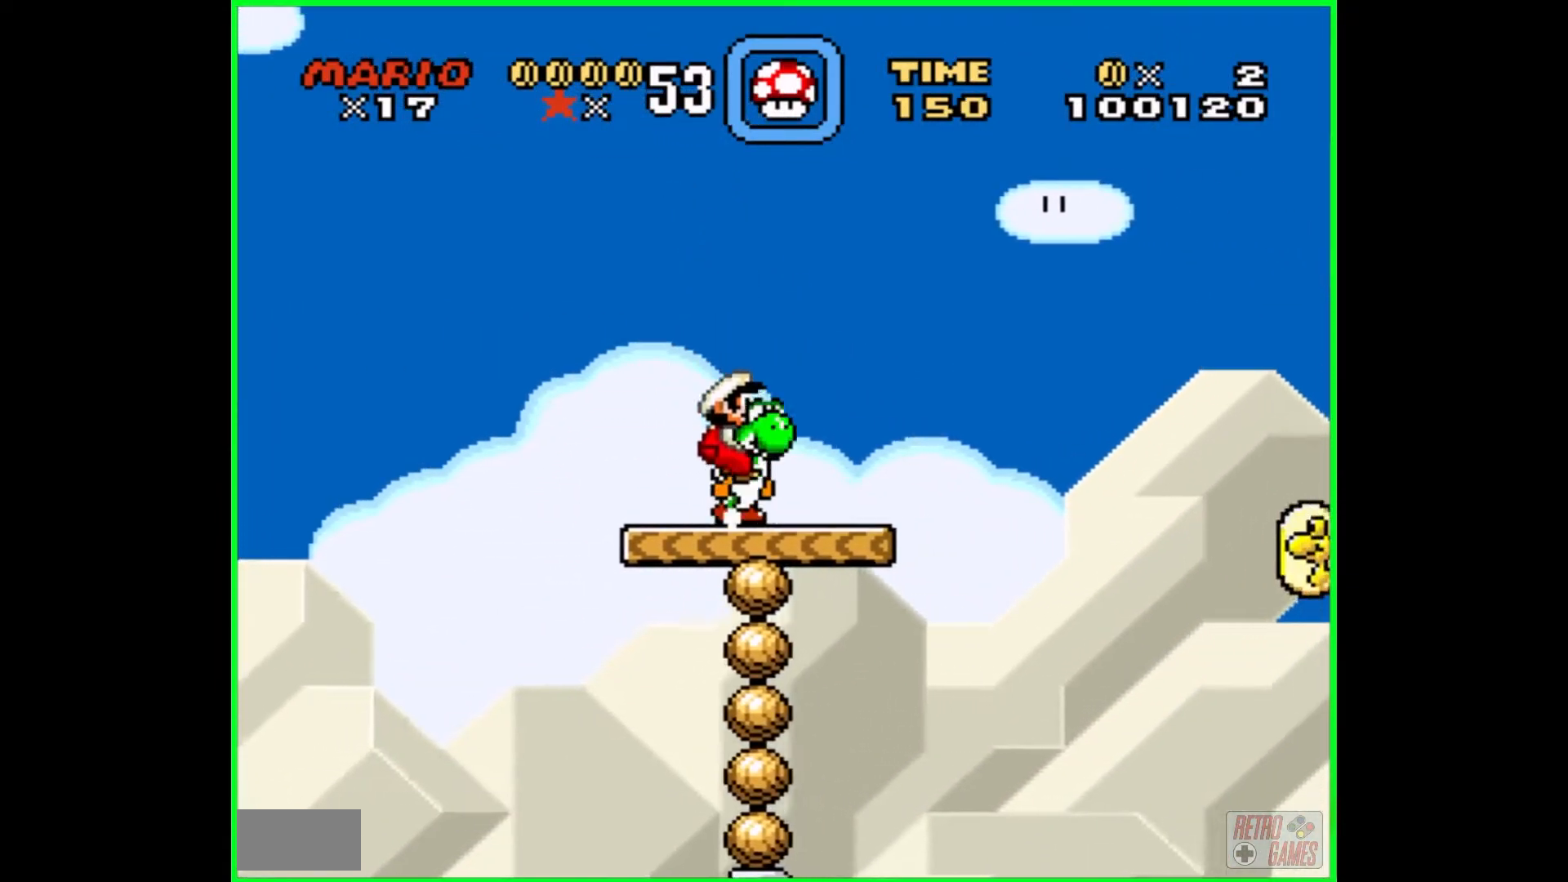
{"buttons": ["Y"], "events": [[33, "DPAD_LEFT", "up"]]}
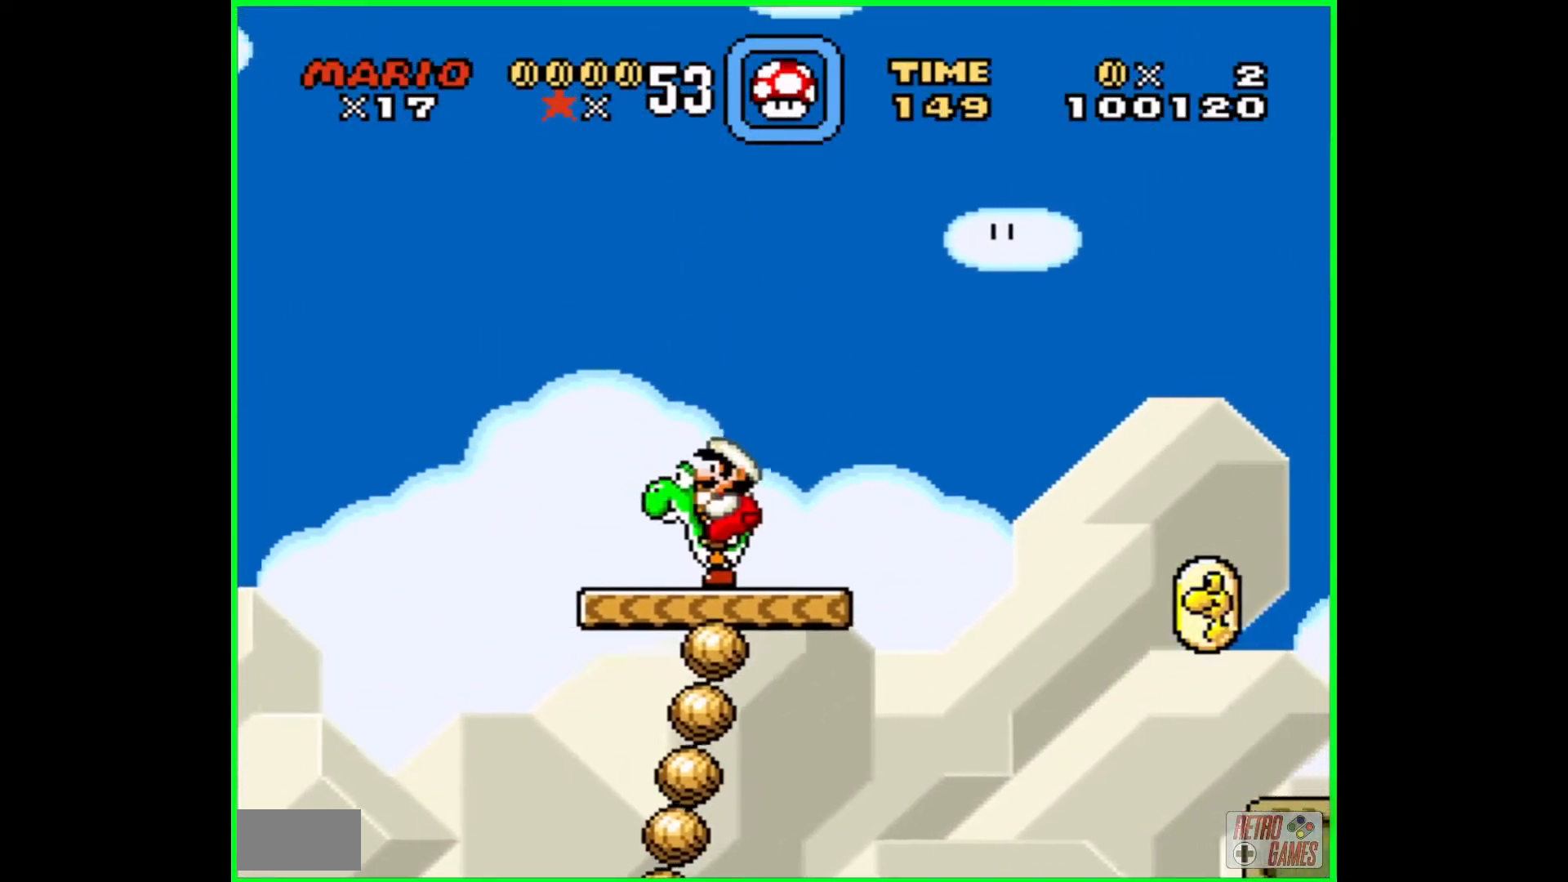
{"buttons": ["Y"], "events": []}
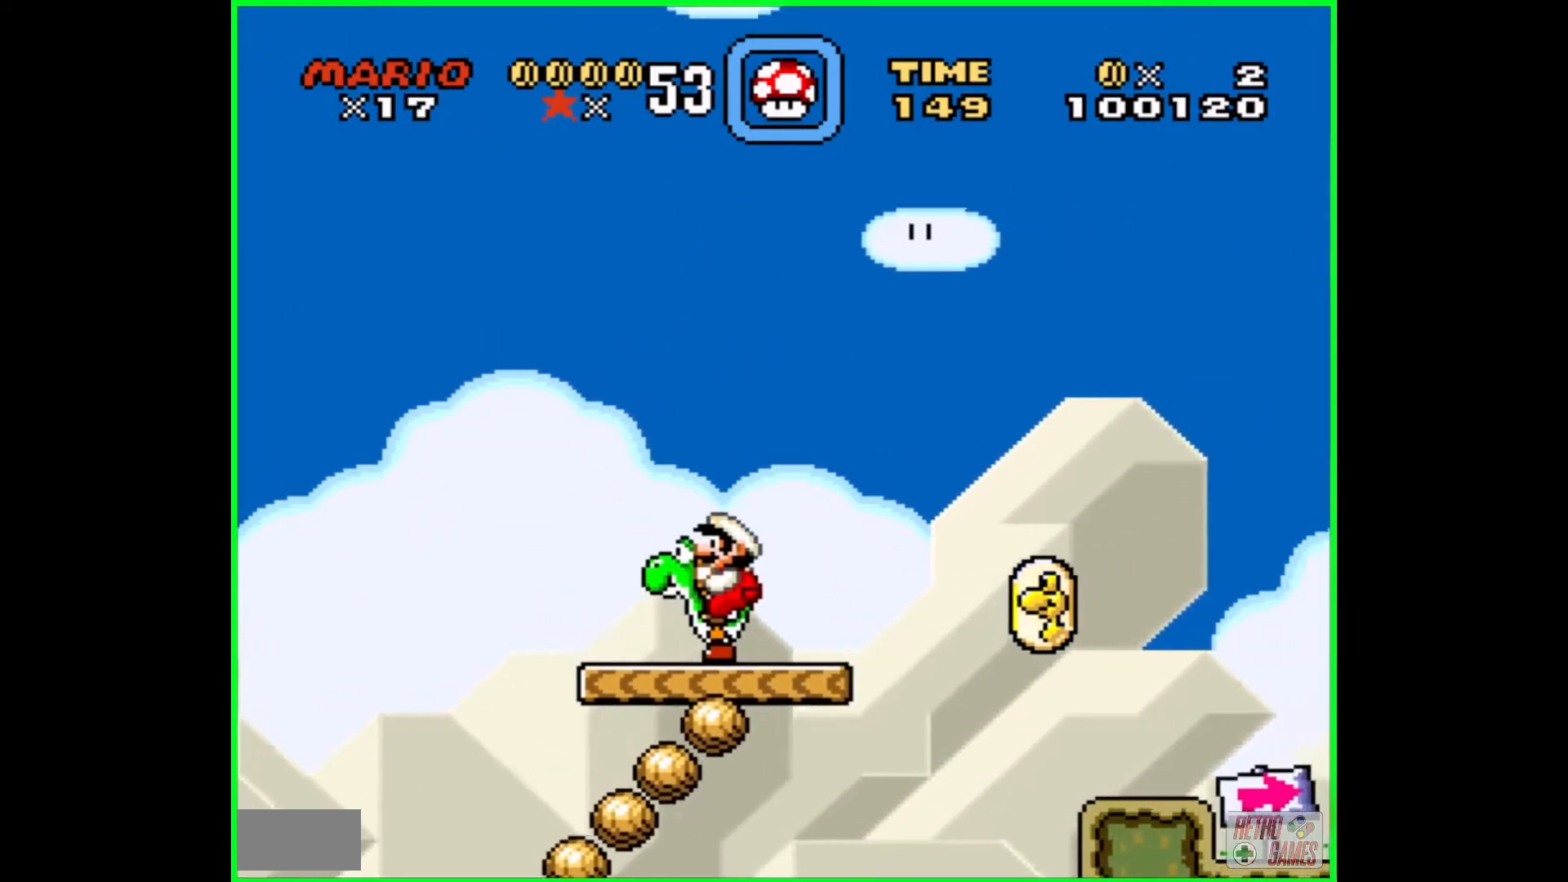
{"buttons": ["B", "Y", "DPAD_RIGHT"], "events": [[167, "DPAD_RIGHT", "down"], [350, "B", "down"]]}
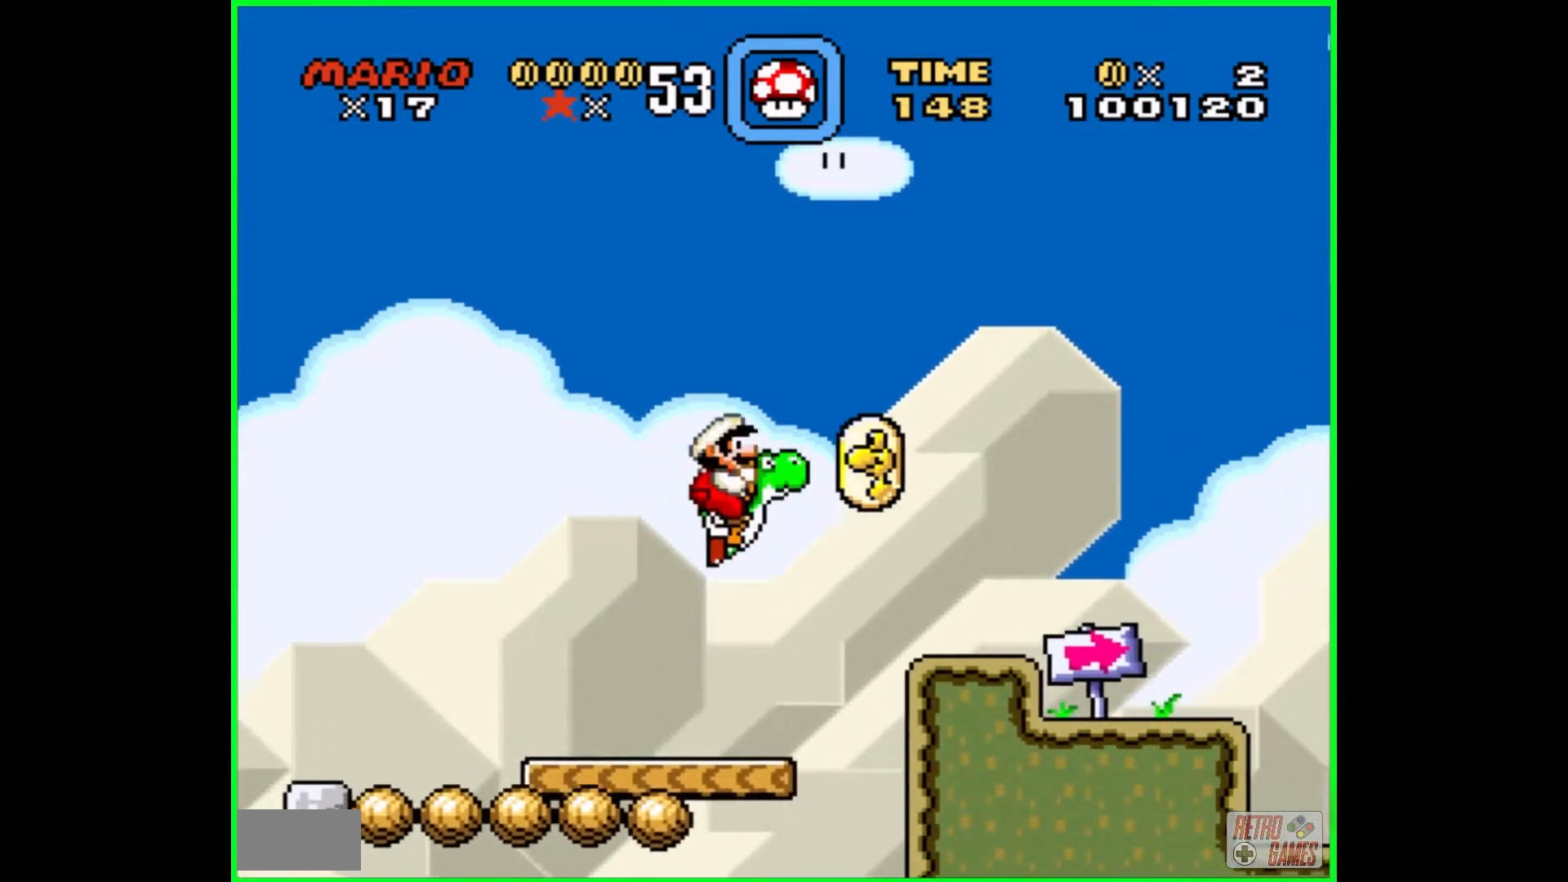
{"buttons": ["Y"], "events": [[67, "B", "up"], [200, "DPAD_RIGHT", "up"]]}
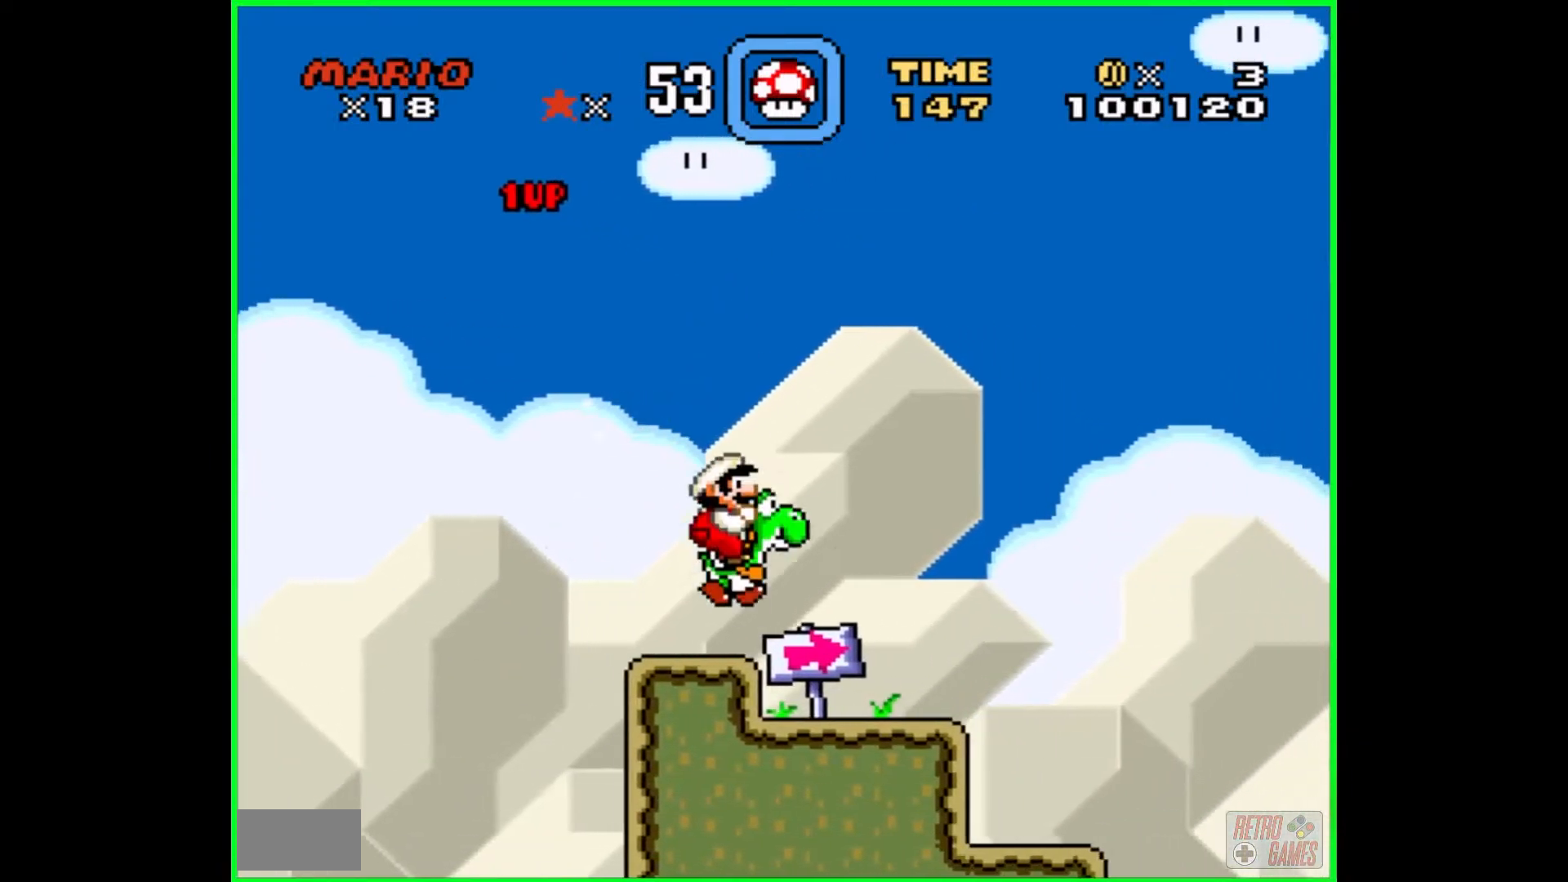
{"buttons": ["Y", "DPAD_RIGHT"], "events": [[33, "DPAD_RIGHT", "down"]]}
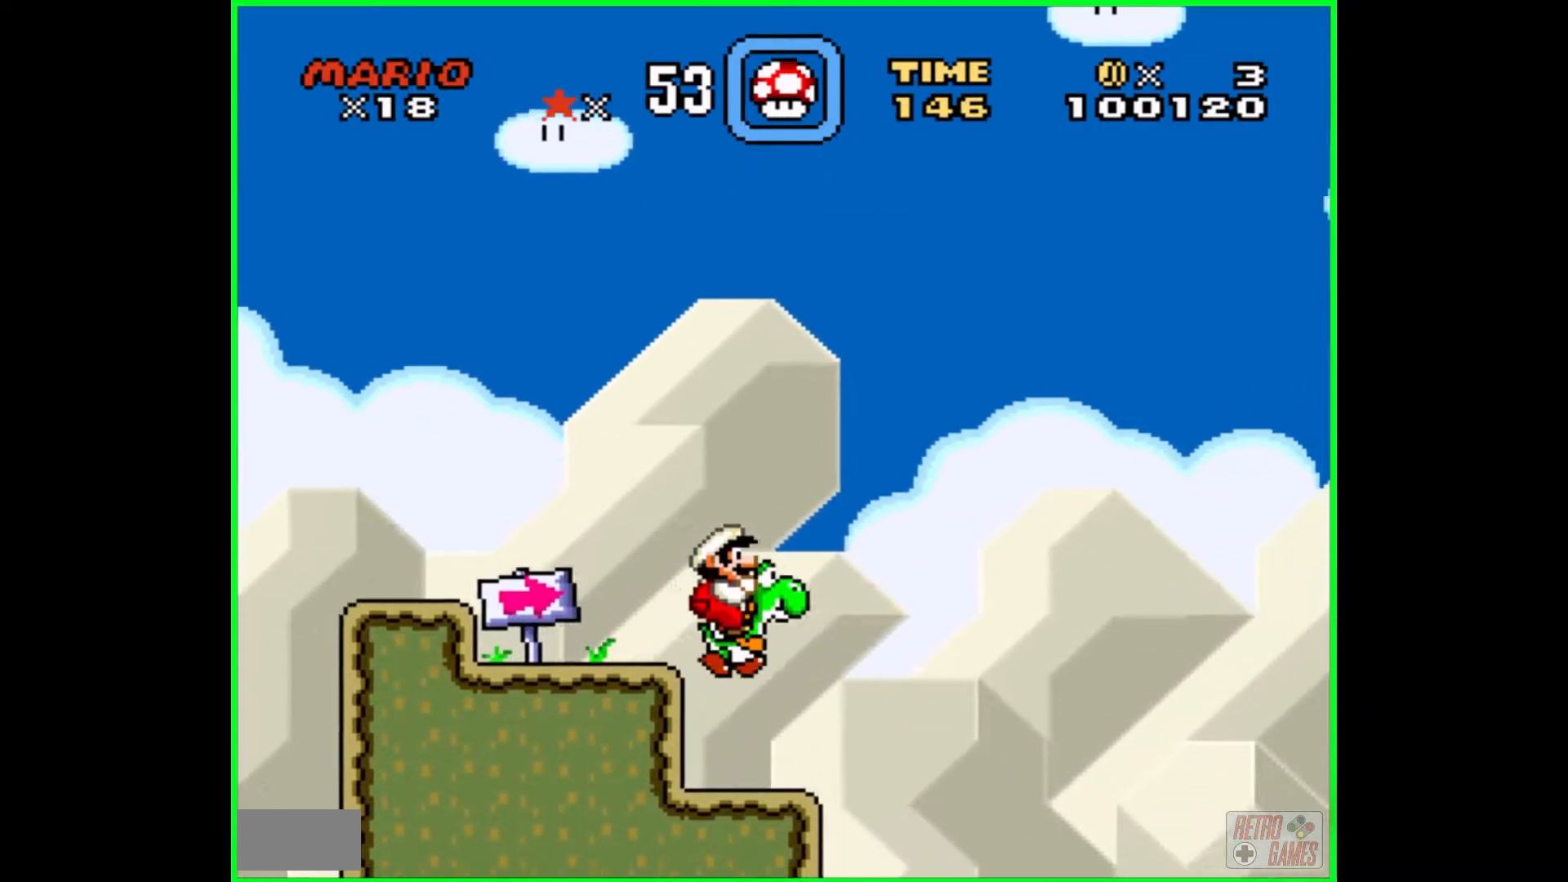
{"buttons": ["Y", "DPAD_RIGHT"], "events": []}
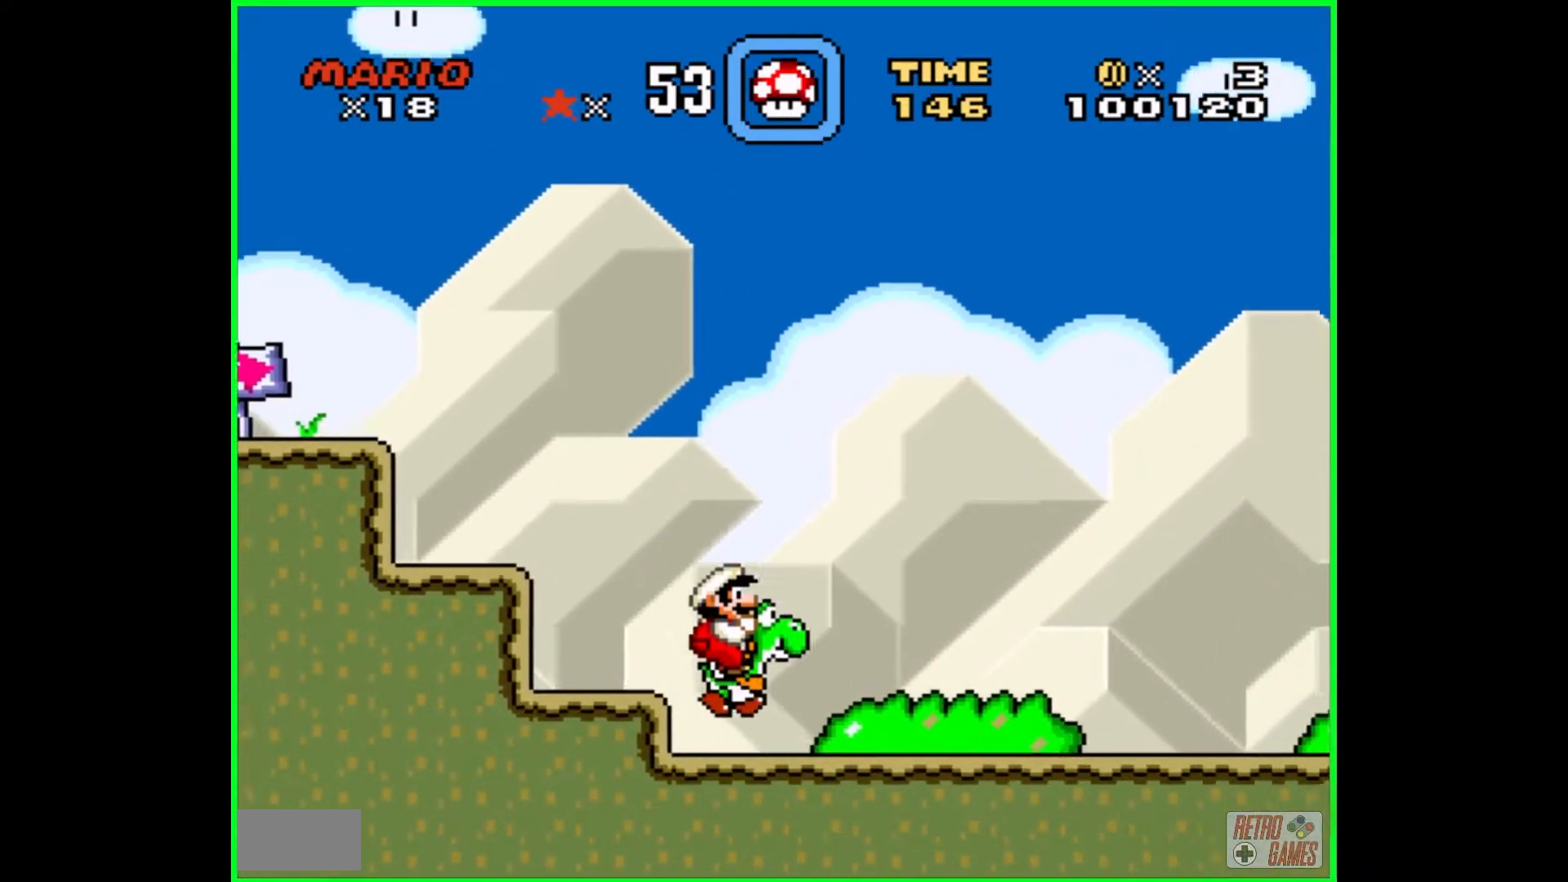
{"buttons": ["Y", "DPAD_RIGHT"], "events": []}
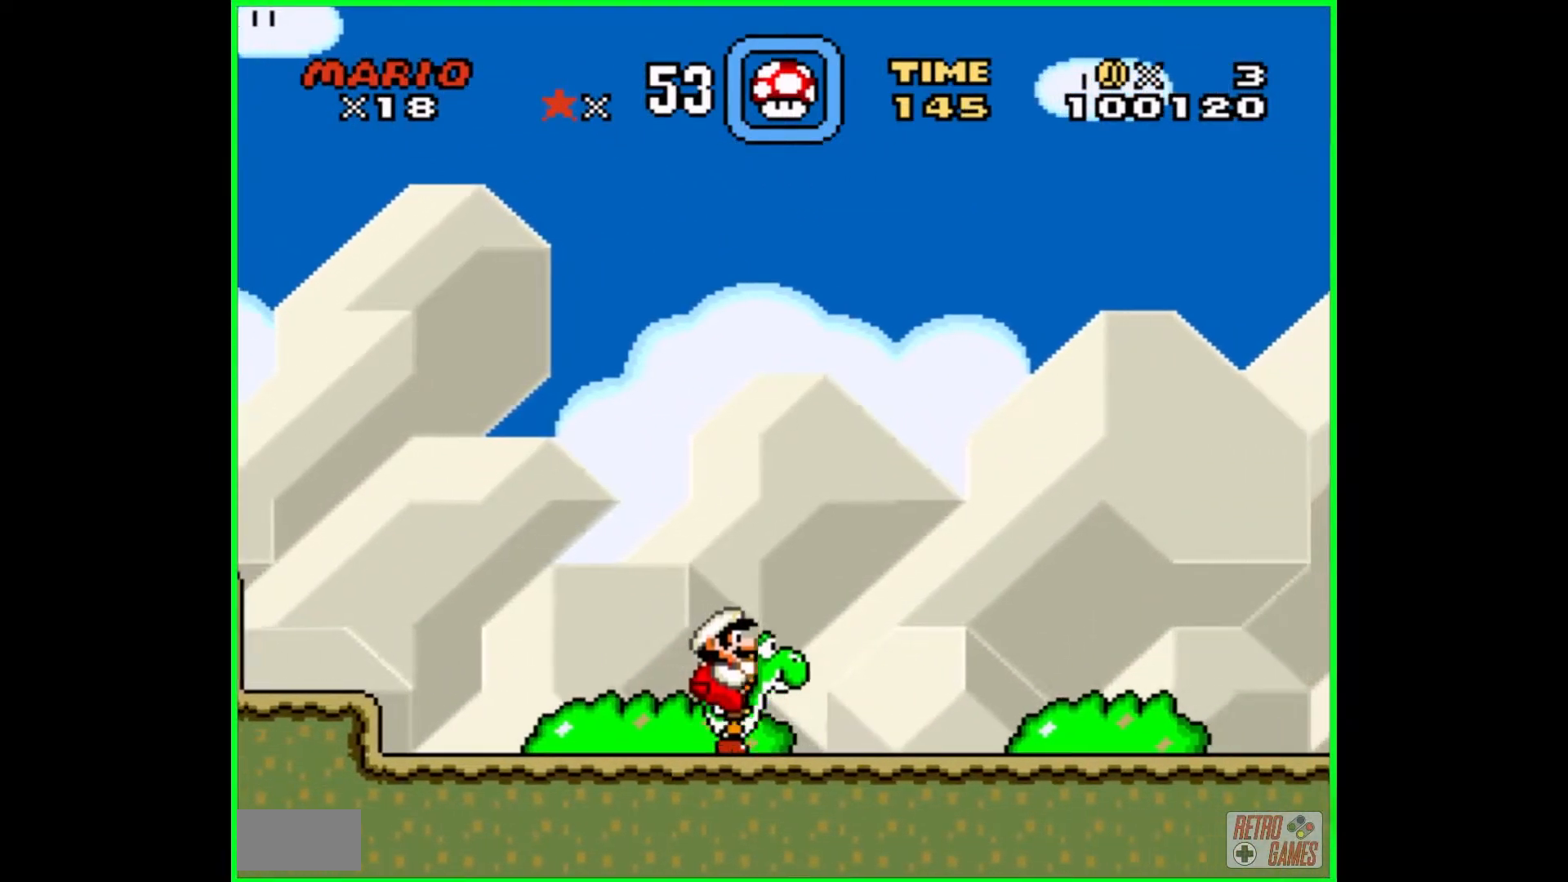
{"buttons": ["Y", "DPAD_RIGHT"], "events": [[217, "DPAD_RIGHT", "up"], [500, "DPAD_RIGHT", "down"]]}
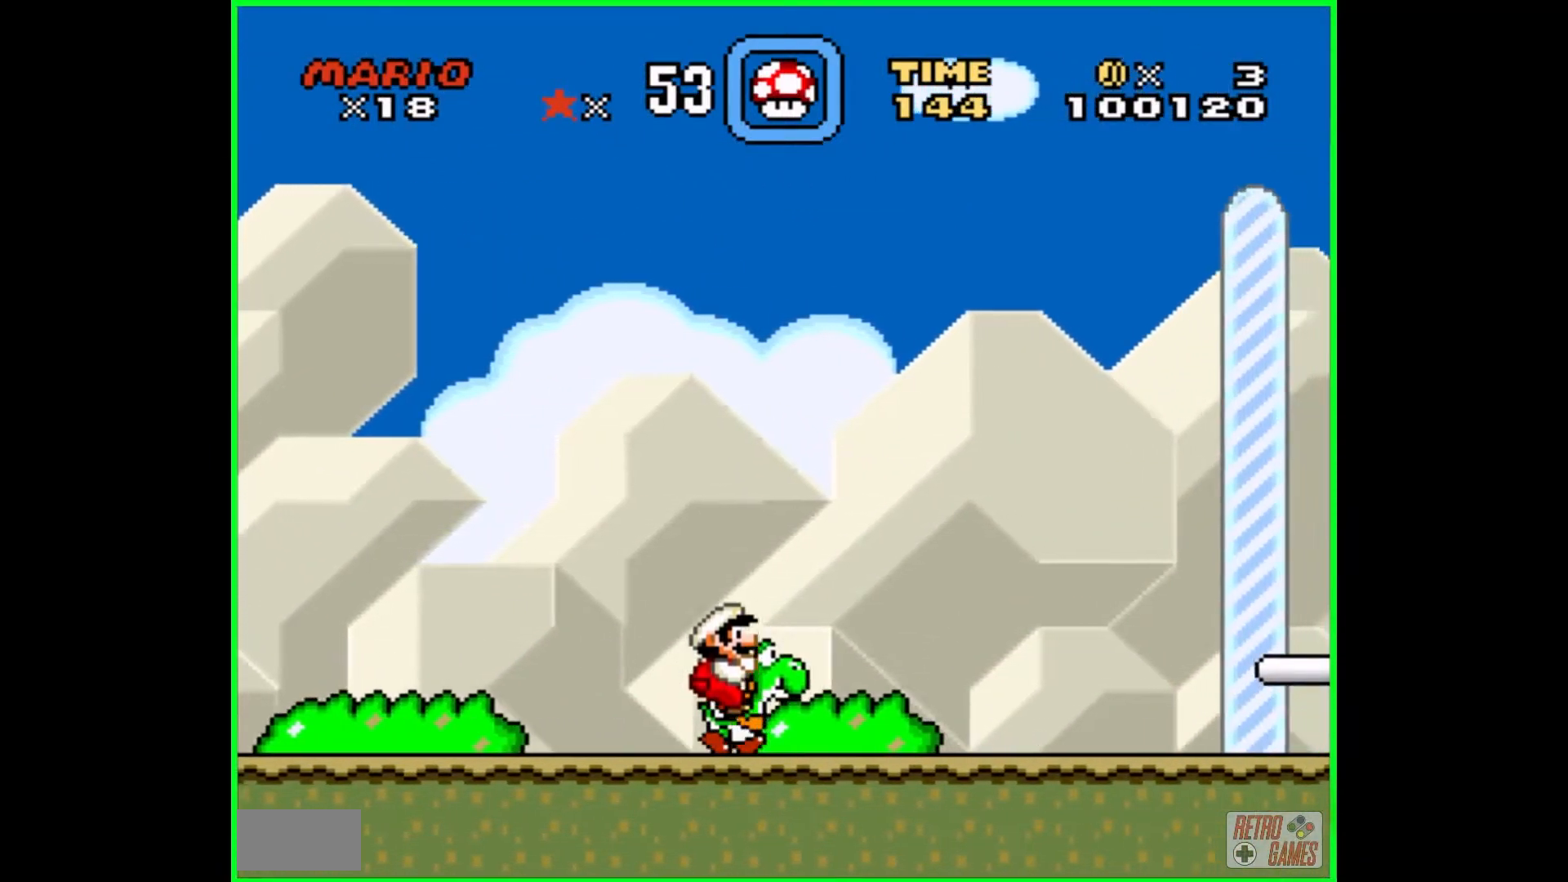
{"buttons": ["Y"], "events": [[367, "DPAD_RIGHT", "up"]]}
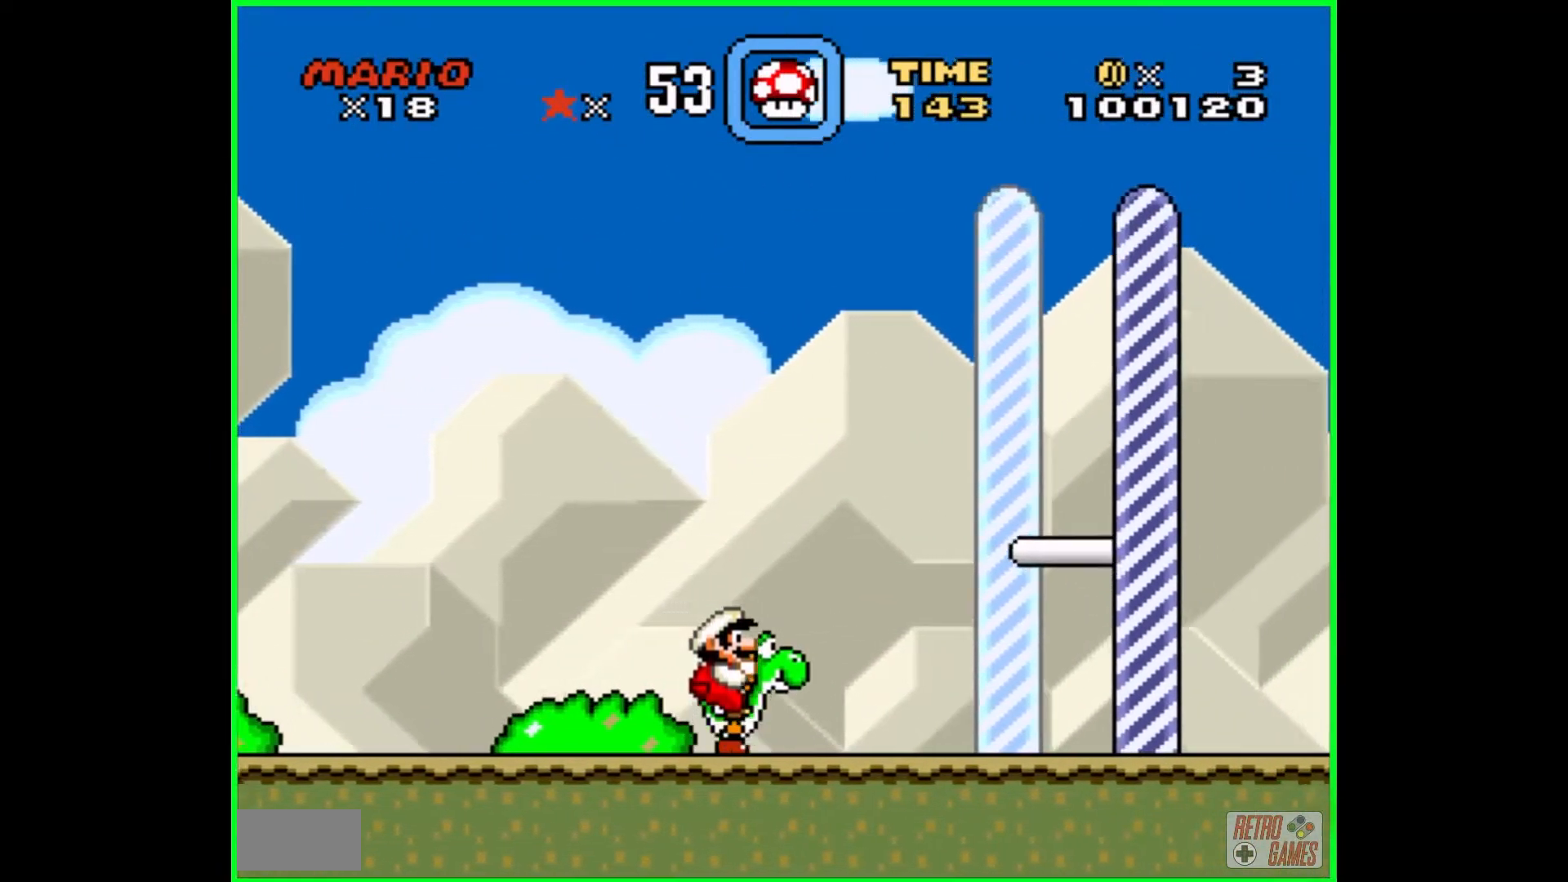
{"buttons": ["B", "Y", "DPAD_RIGHT"], "events": [[83, "DPAD_RIGHT", "down"], [117, "B", "down"]]}
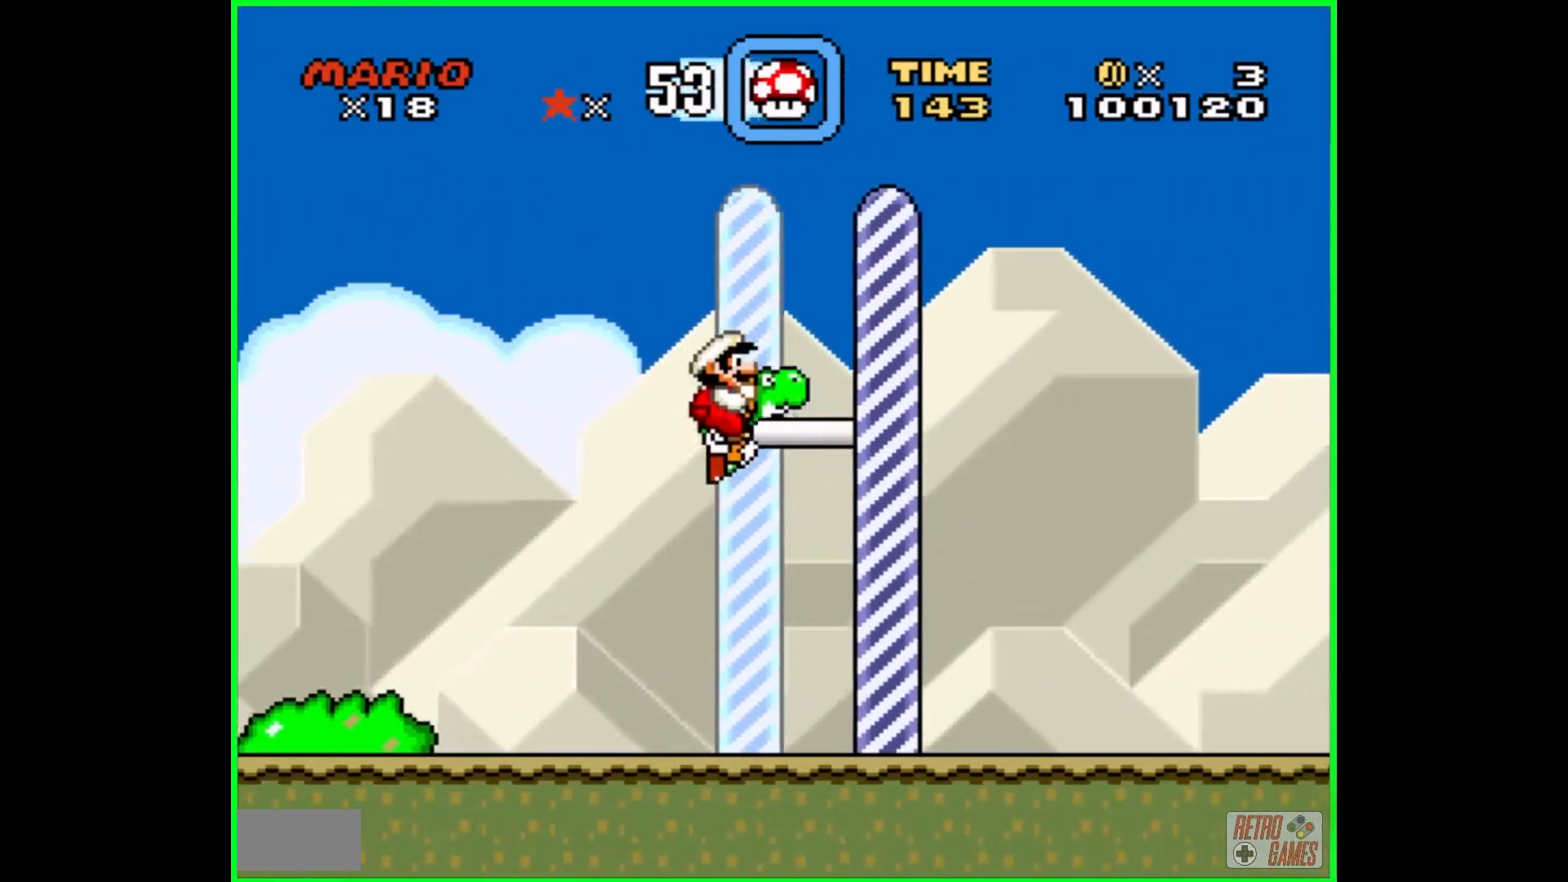
{"buttons": [], "events": [[167, "B", "up"], [167, "Y", "up"], [200, "DPAD_RIGHT", "up"]]}